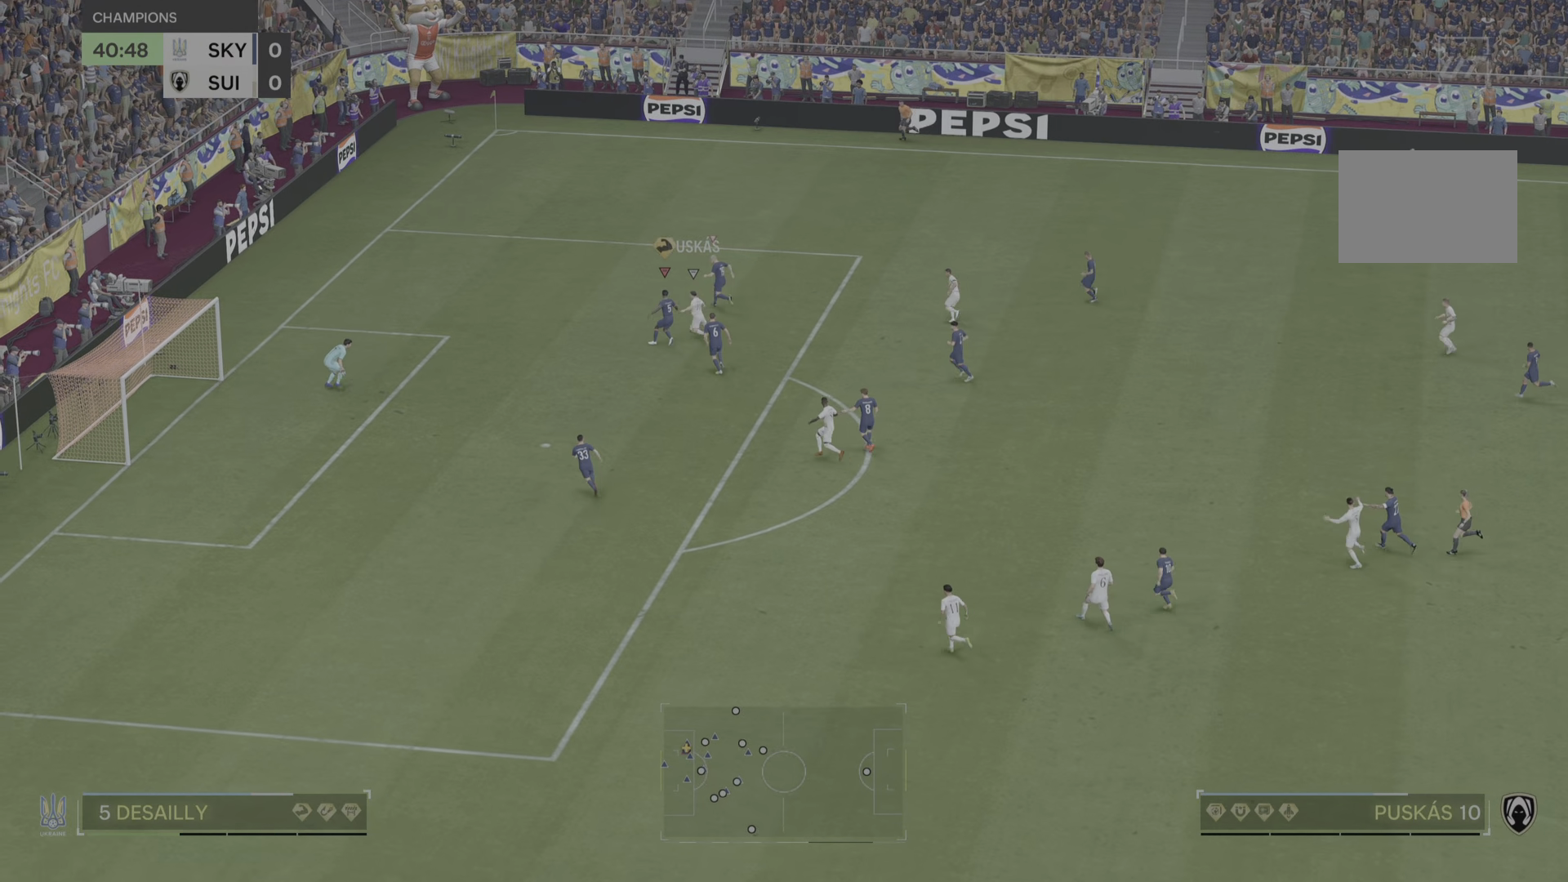
Gameplay with a controller (PlayStation layout); each line is a JSON object with the inputs held at the frame after it. "events" lists button and stick changes between this image and that frame as [ms after this image, input, new state], when the widget could be followed in between. Not read: L3 R3.
{"buttons": ["L2", "R2"], "left_stick": "down", "right_stick": "center", "events": [[50, "L2", "down"], [50, "R2", "up"], [100, "R2", "down"]]}
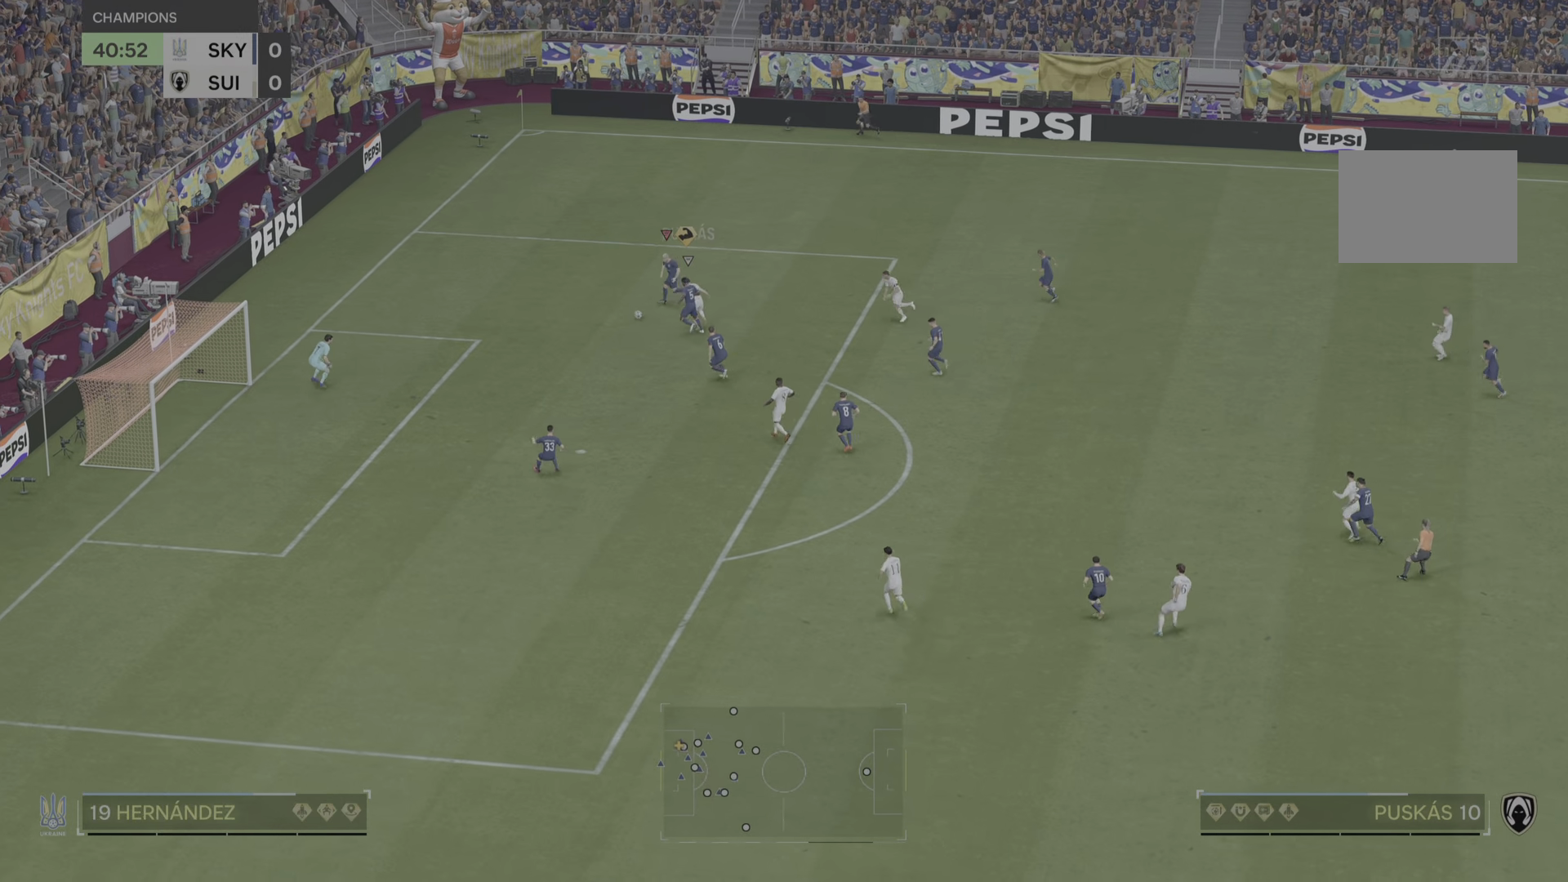
{"buttons": [], "left_stick": "up", "right_stick": "center", "events": [[67, "left_stick", "up-left"], [117, "L2", "up"], [300, "left_stick", "left"], [317, "R2", "up"], [450, "left_stick", "up"]]}
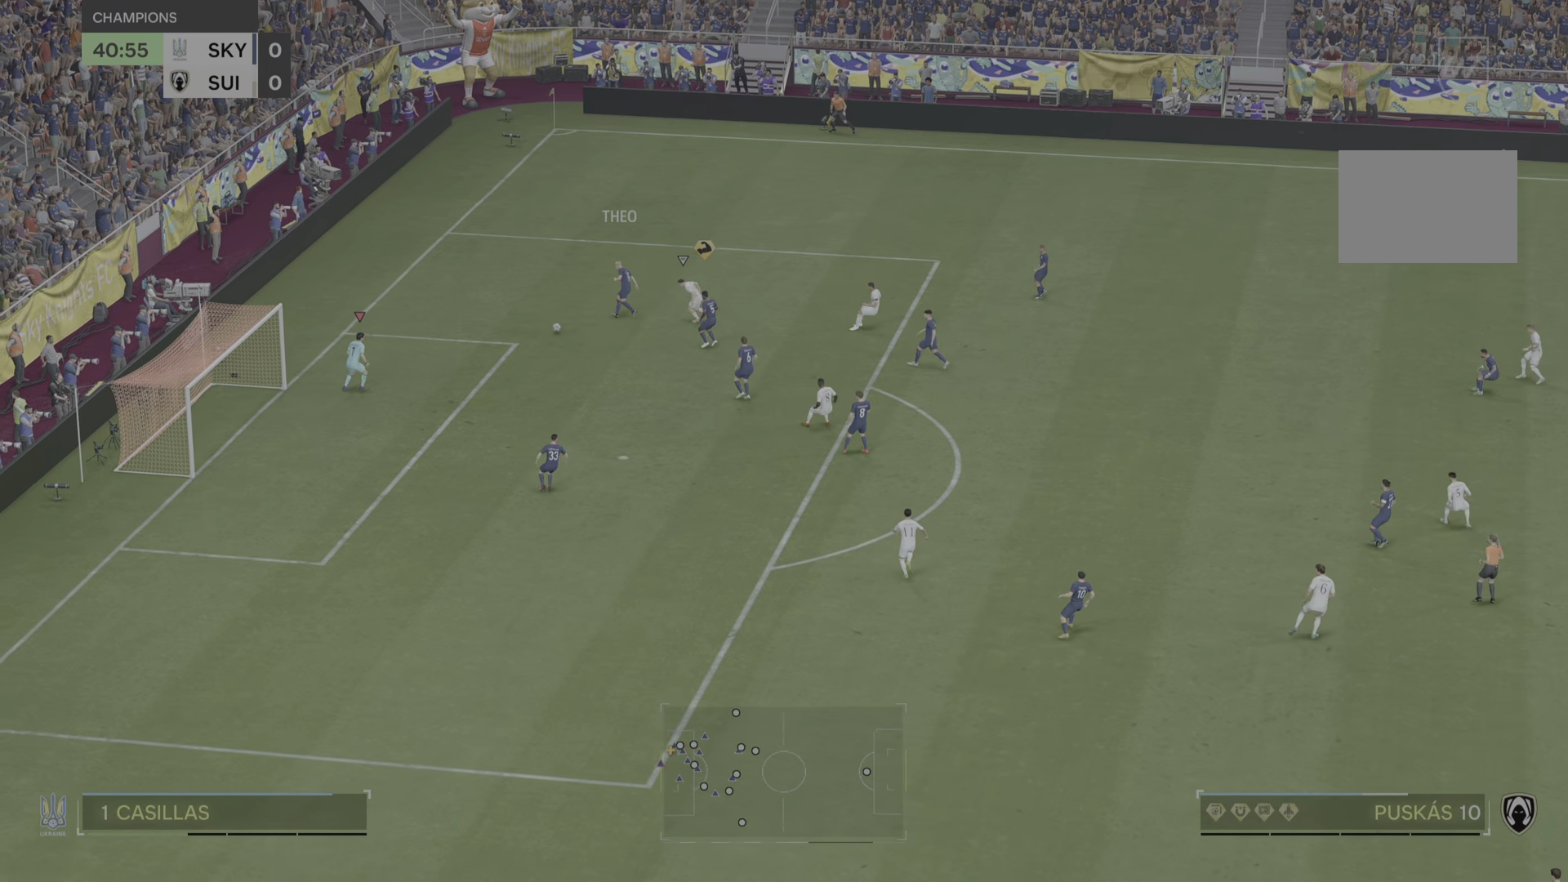
{"buttons": [], "left_stick": "center", "right_stick": "center", "events": [[451, "left_stick", "center"]]}
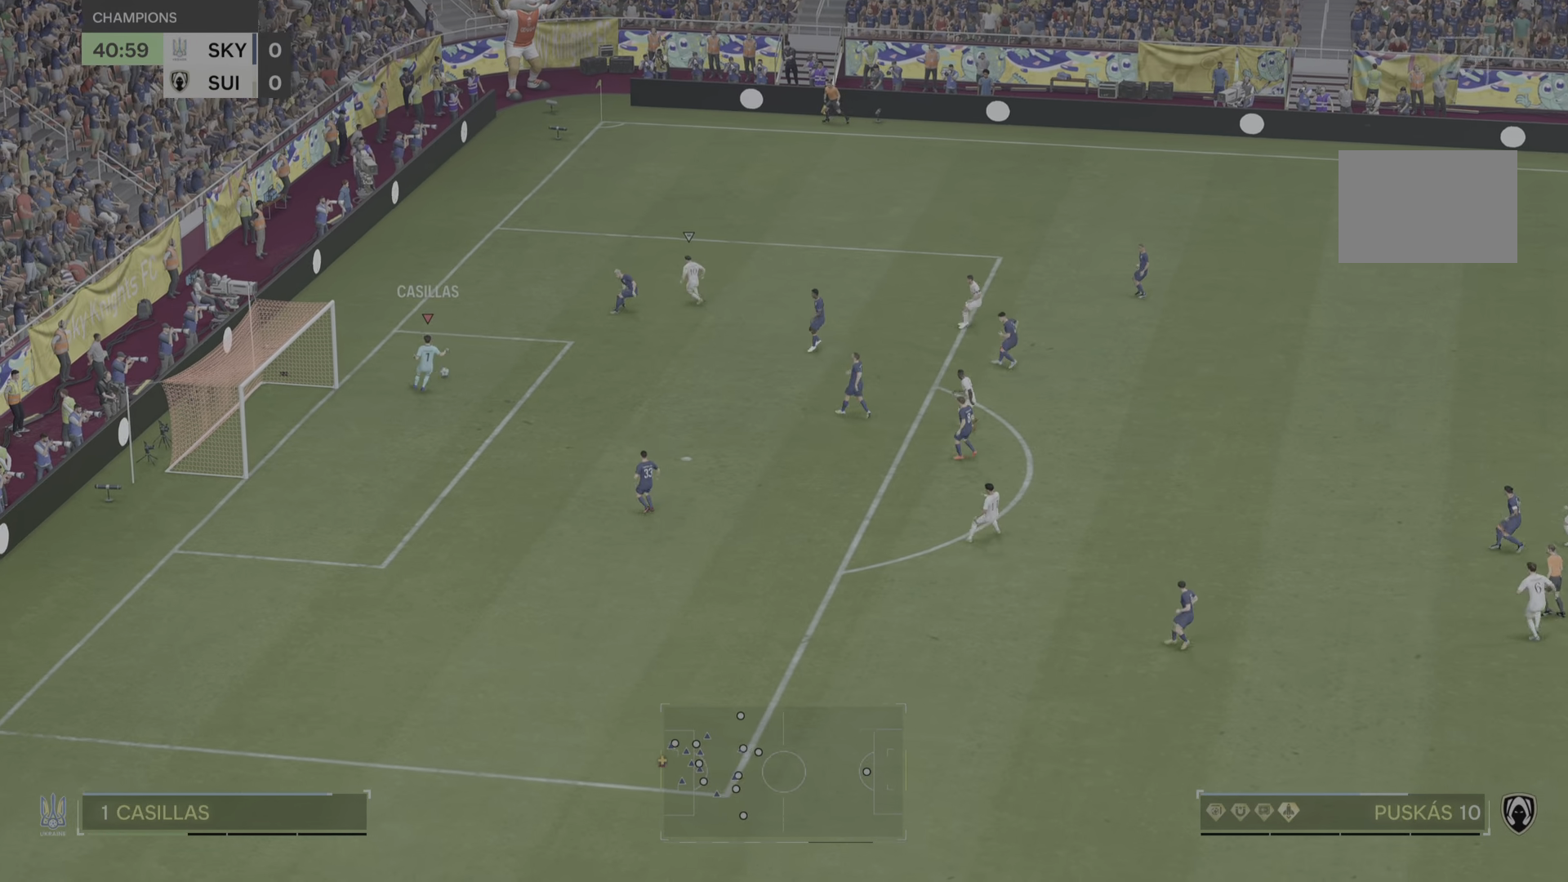
{"buttons": [], "left_stick": "up", "right_stick": "center", "events": [[50, "left_stick", "right"], [250, "left_stick", "up-right"], [350, "left_stick", "up"]]}
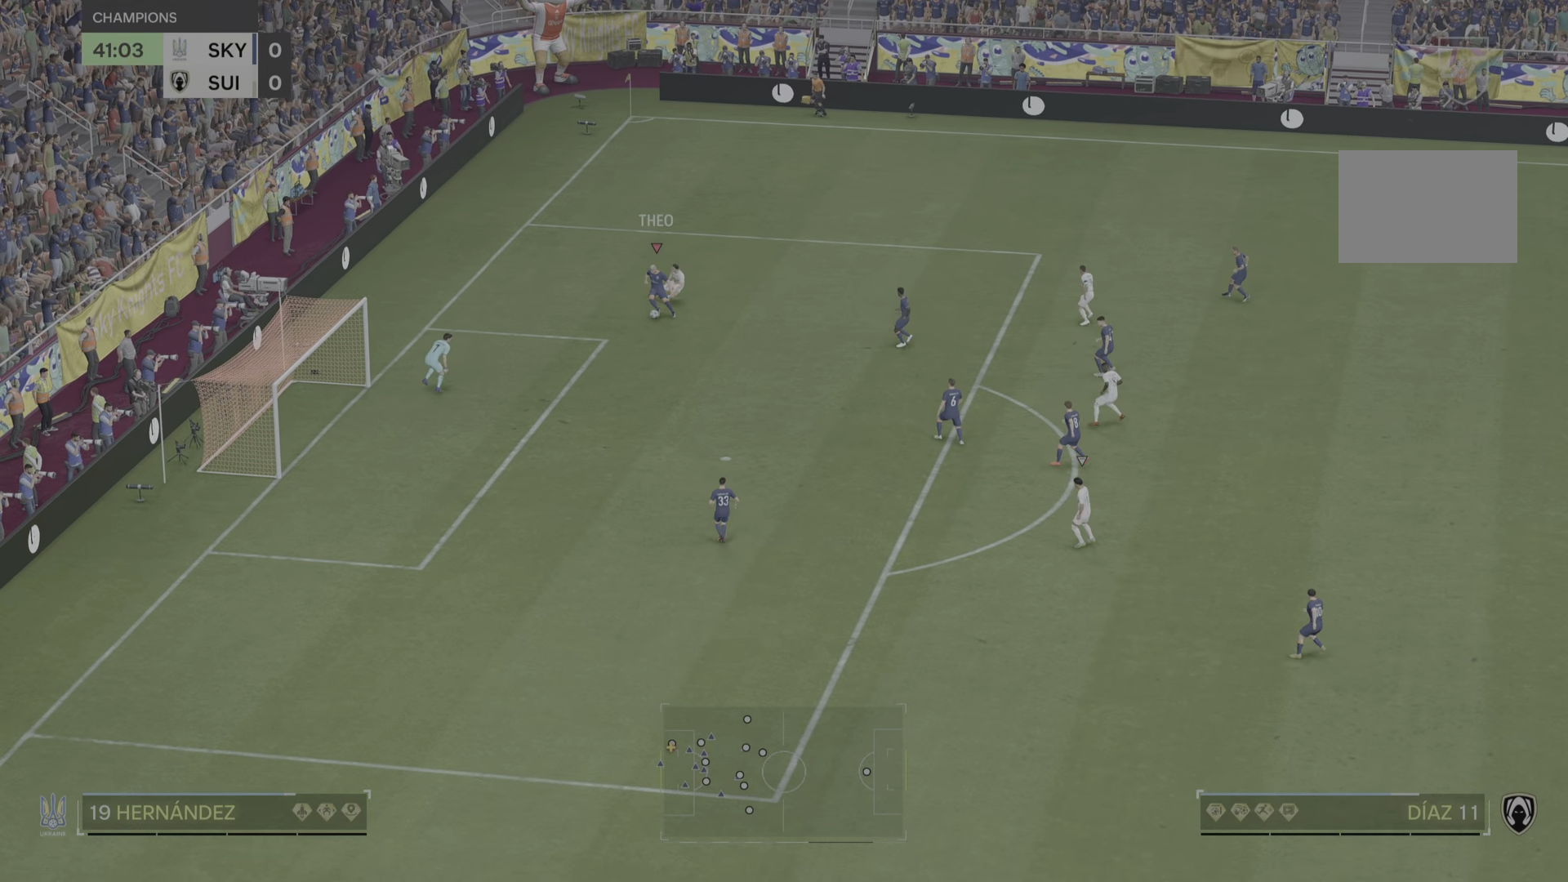
{"buttons": [], "left_stick": "up", "right_stick": "center", "events": [[284, "left_stick", "left"], [451, "left_stick", "up"]]}
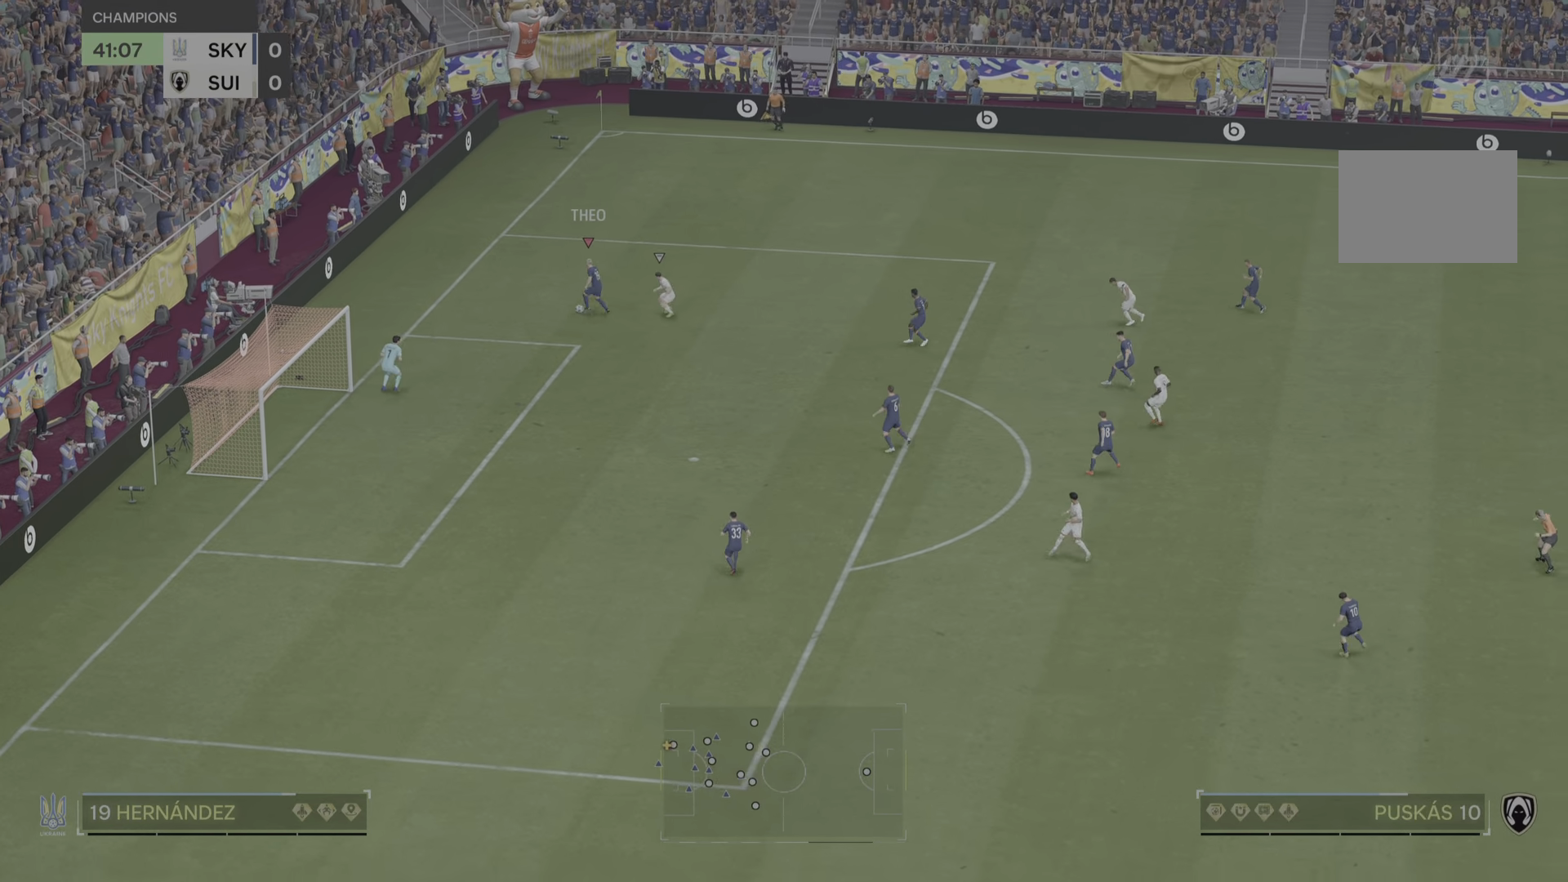
{"buttons": ["R1"], "left_stick": "up", "right_stick": "center", "events": [[16, "left_stick", "up-right"], [300, "left_stick", "up"], [400, "R1", "down"]]}
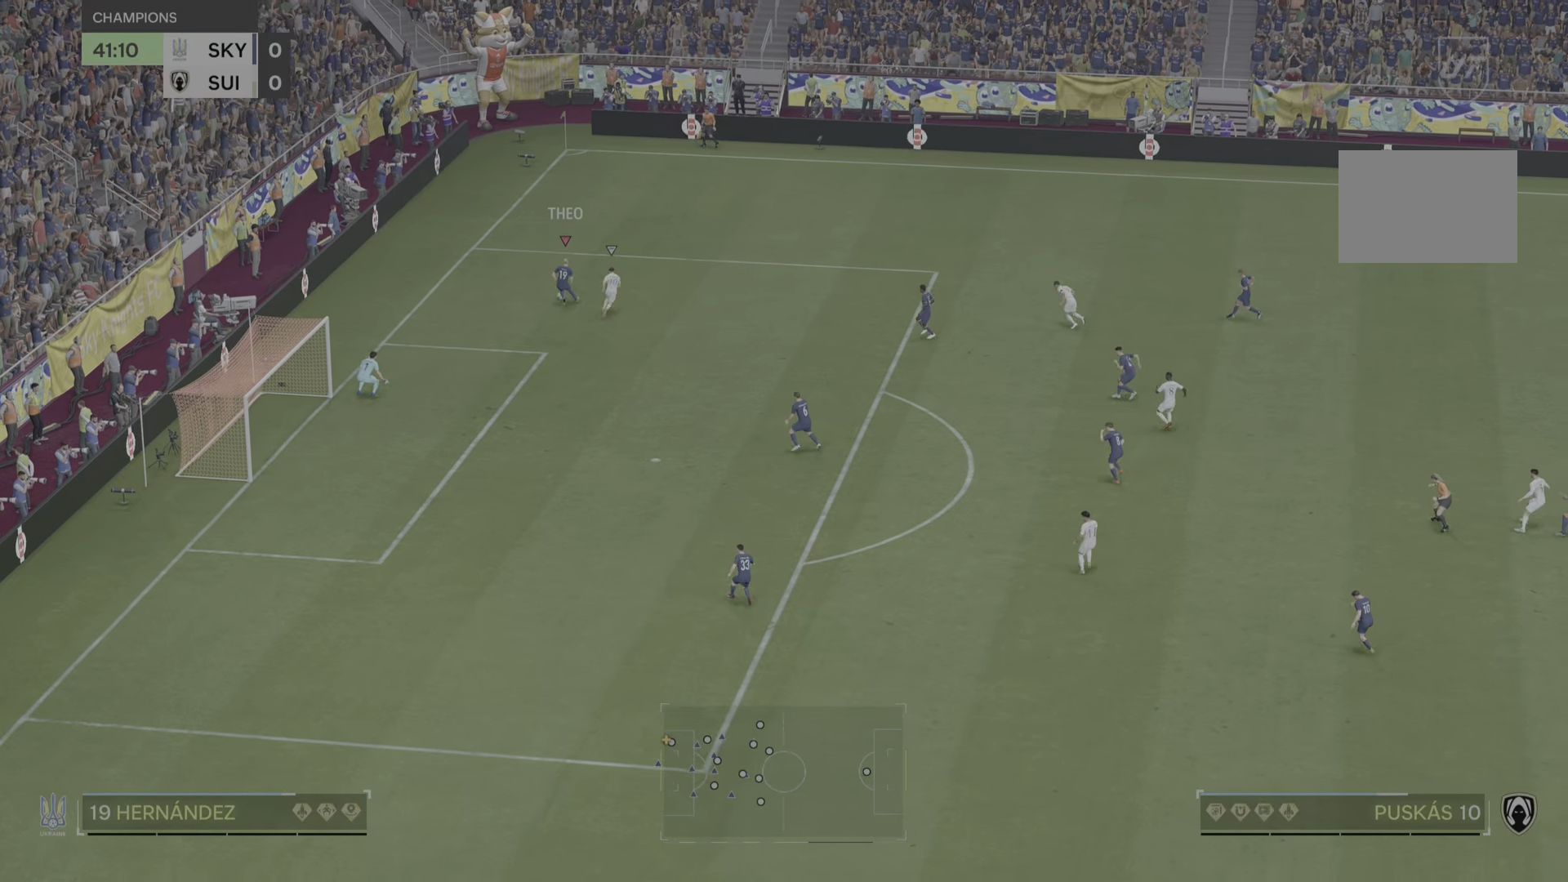
{"buttons": ["R2"], "left_stick": "down", "right_stick": "center", "events": [[267, "R1", "up"], [367, "left_stick", "down"], [384, "R2", "down"]]}
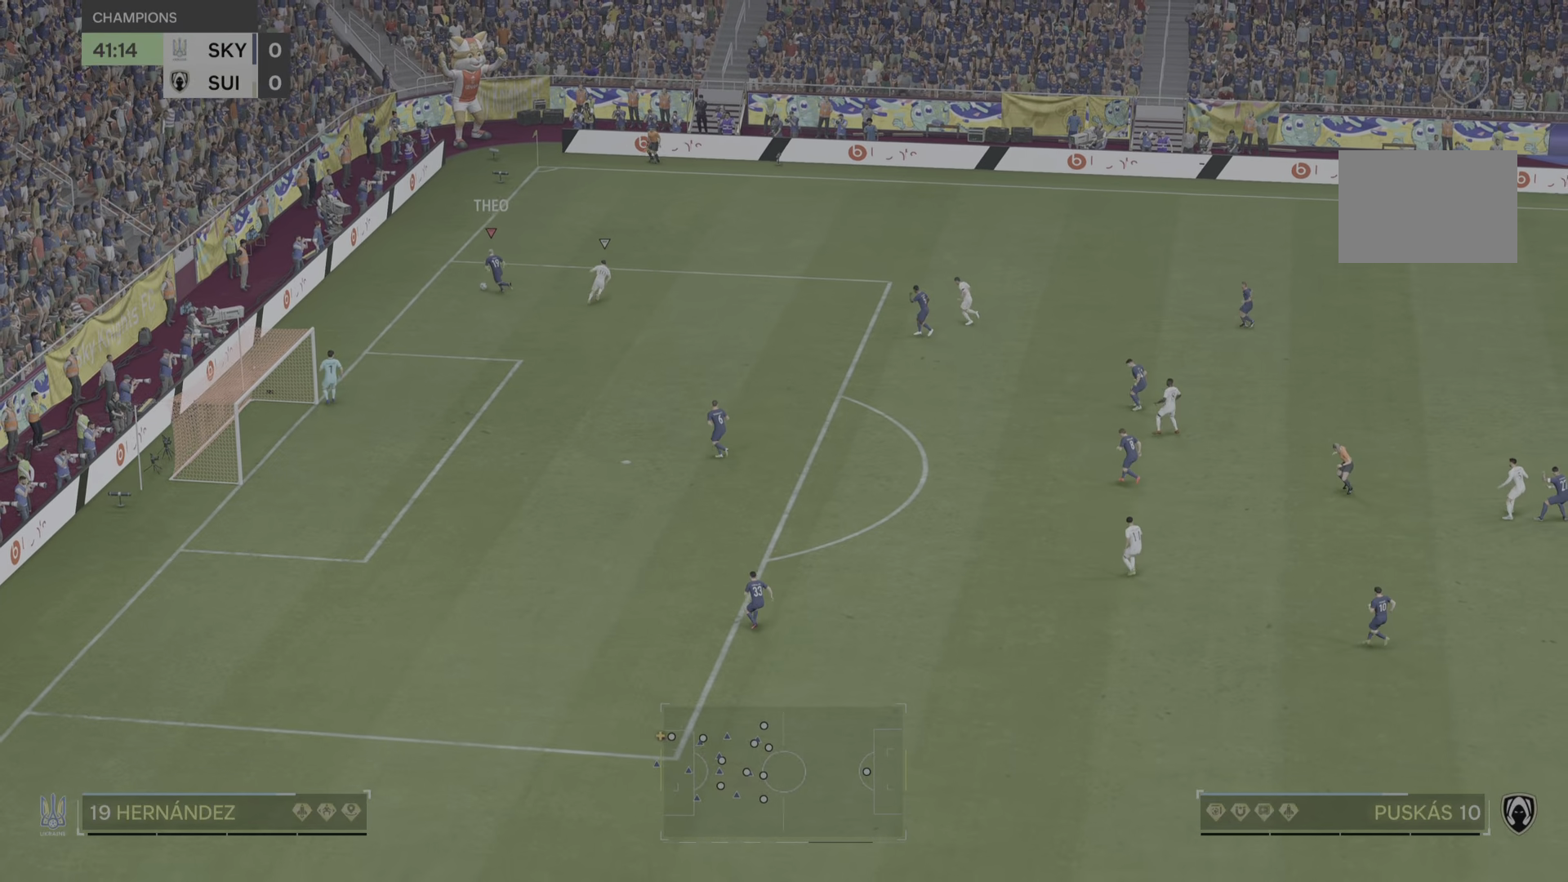
{"buttons": [], "left_stick": "down-right", "right_stick": "center", "events": [[67, "R2", "up"], [67, "left_stick", "down-right"]]}
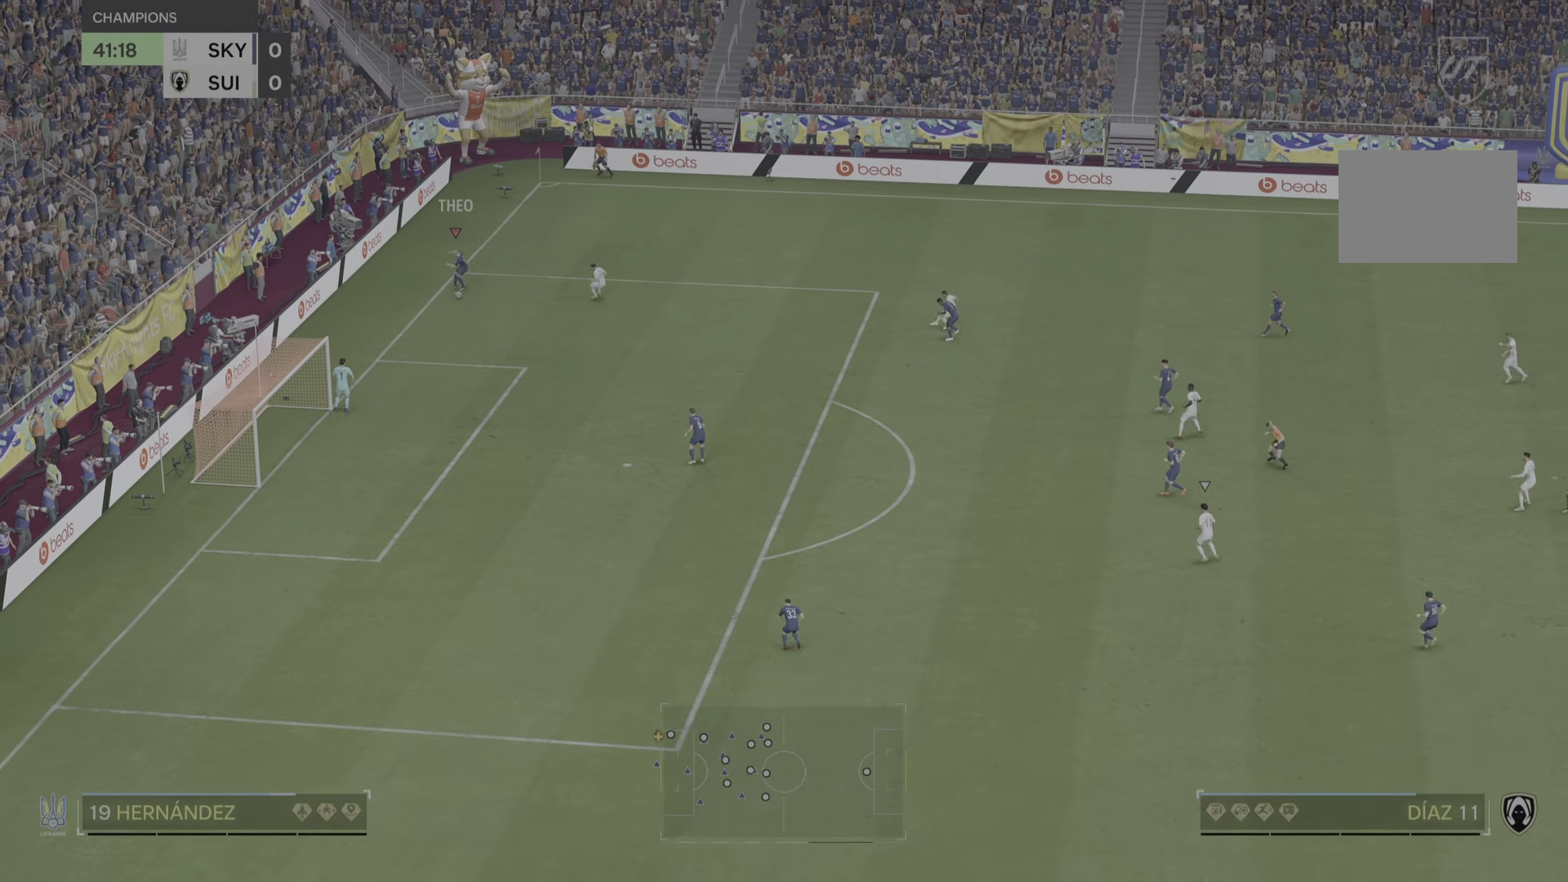
{"buttons": [], "left_stick": "down-left", "right_stick": "center", "events": [[250, "left_stick", "center"], [467, "left_stick", "down-left"]]}
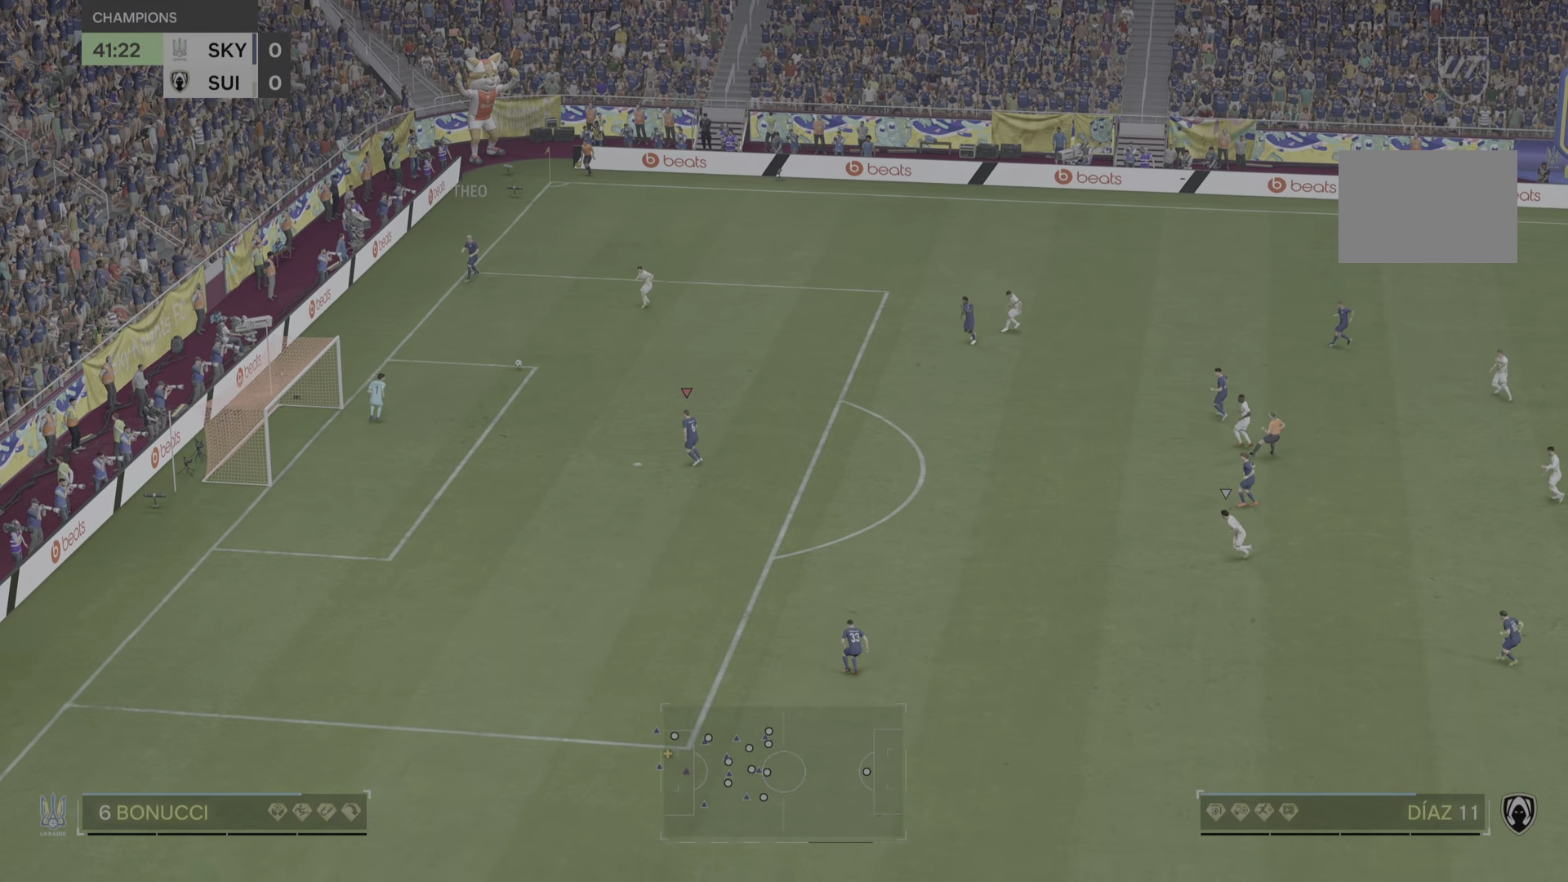
{"buttons": [], "left_stick": "down", "right_stick": "center", "events": [[267, "left_stick", "down"]]}
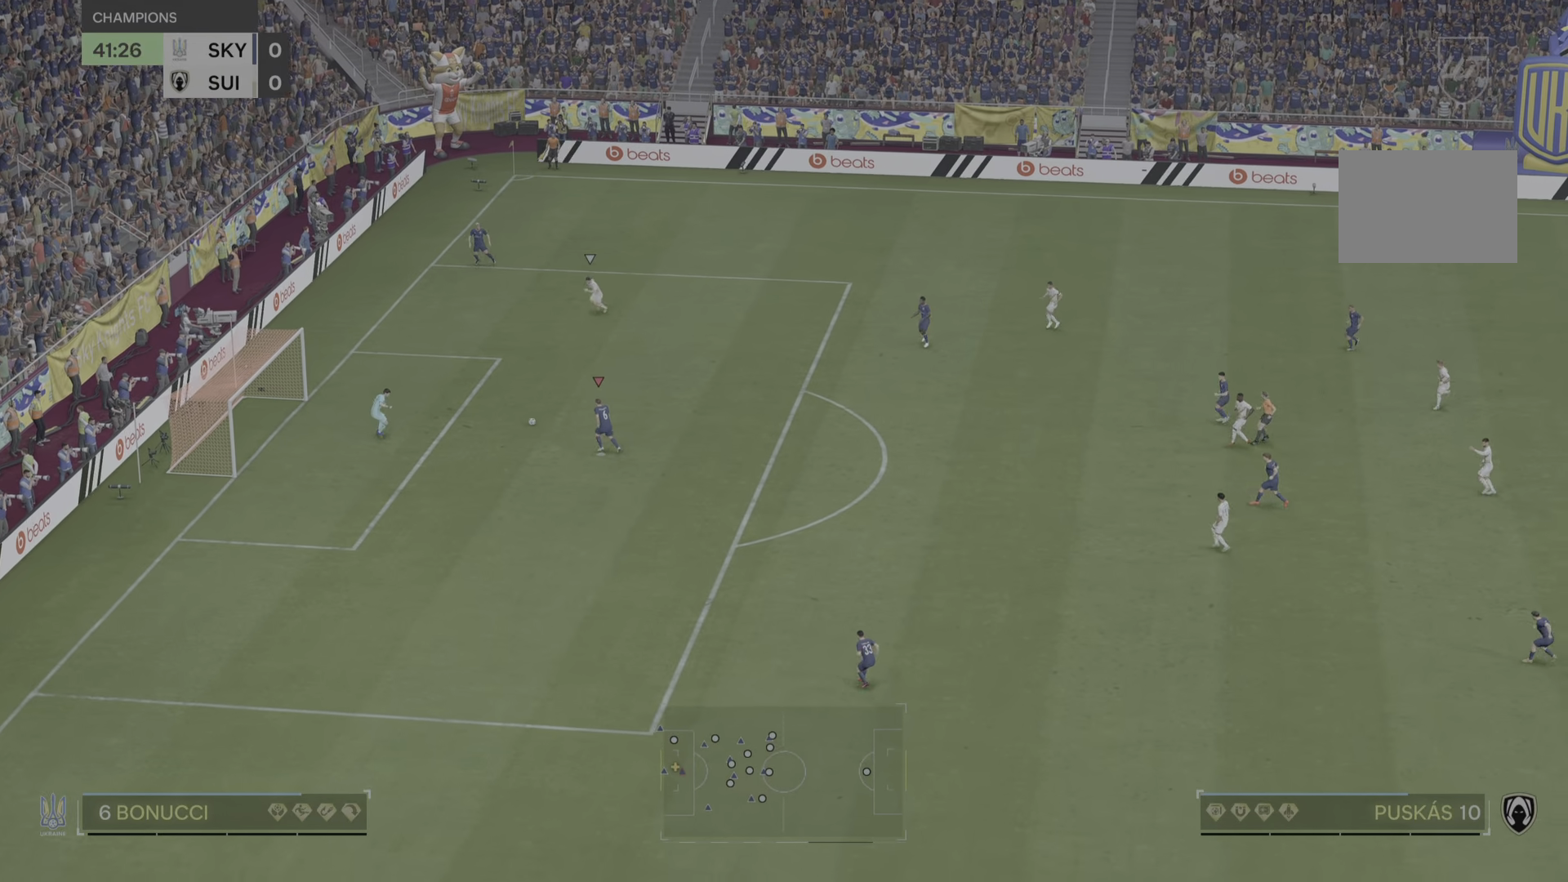
{"buttons": [], "left_stick": "down", "right_stick": "center", "events": []}
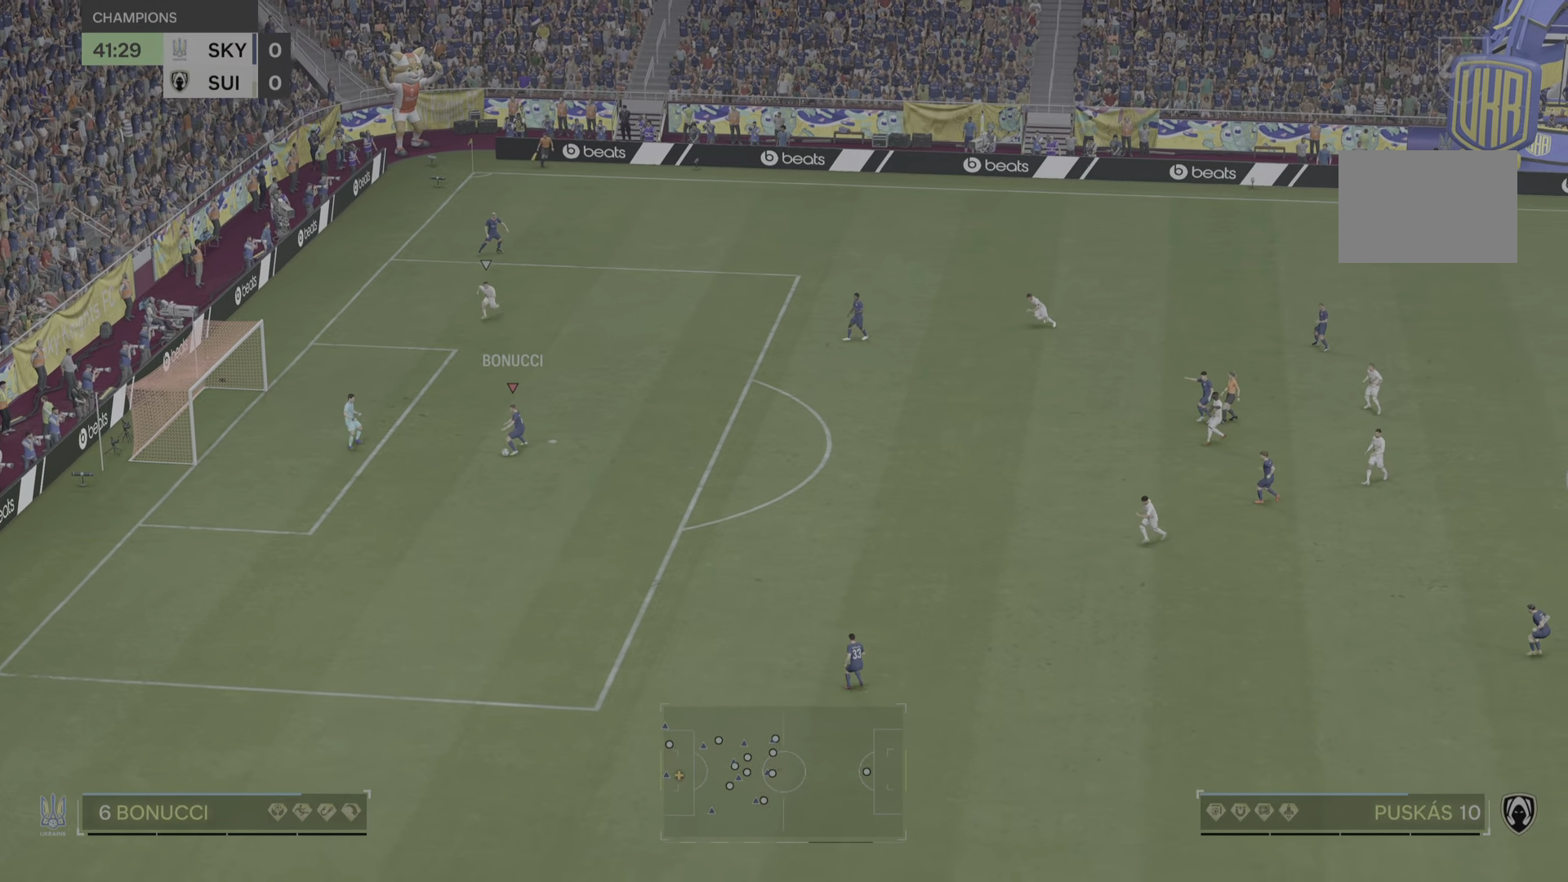
{"buttons": [], "left_stick": "down", "right_stick": "center", "events": []}
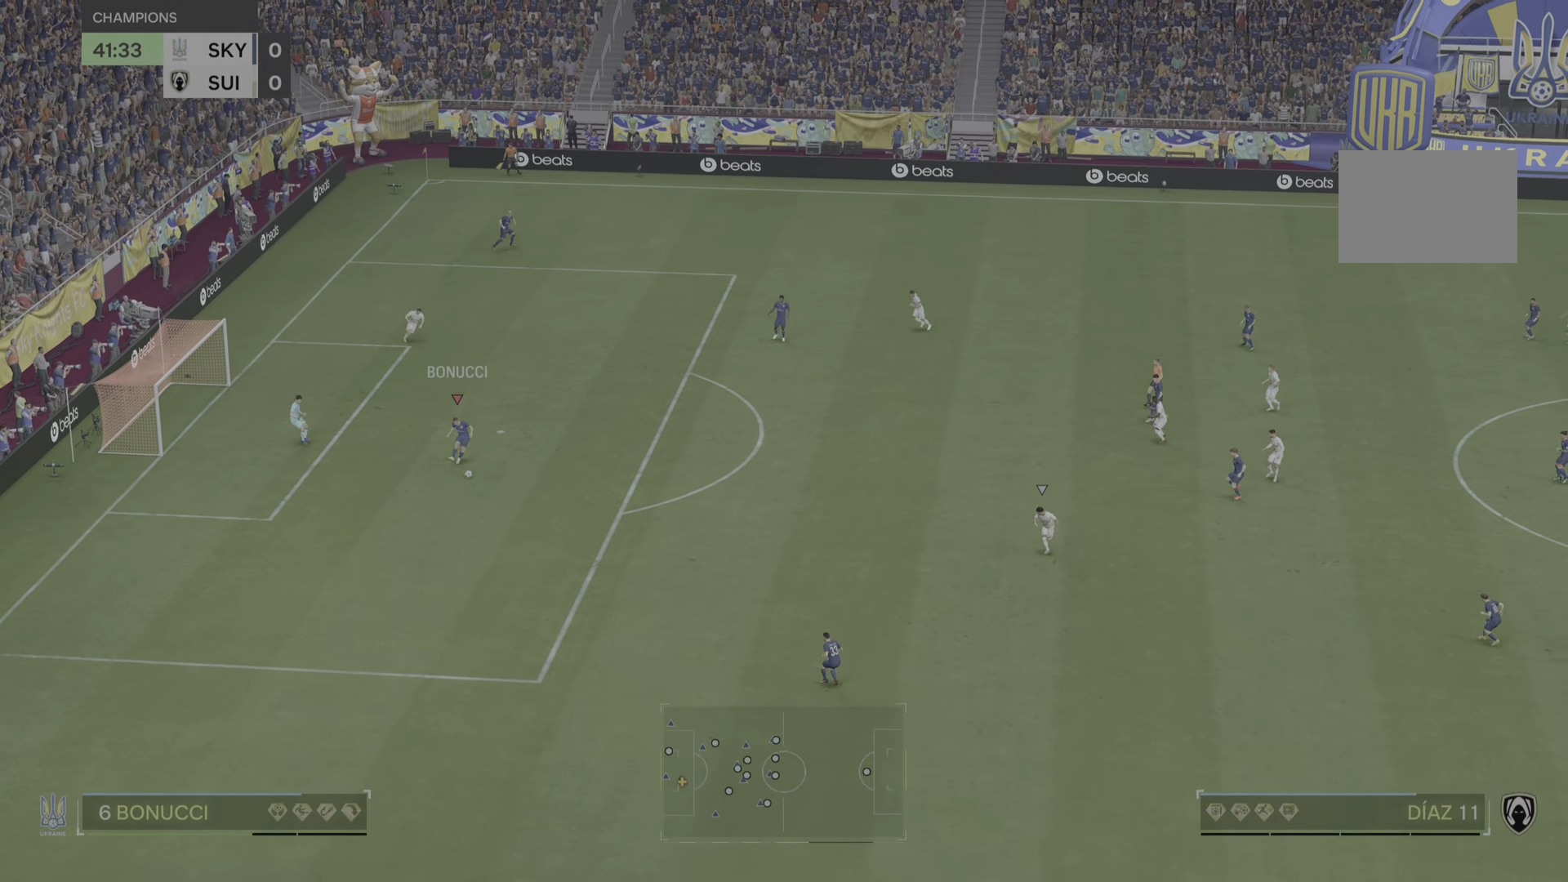
{"buttons": [], "left_stick": "down", "right_stick": "center", "events": []}
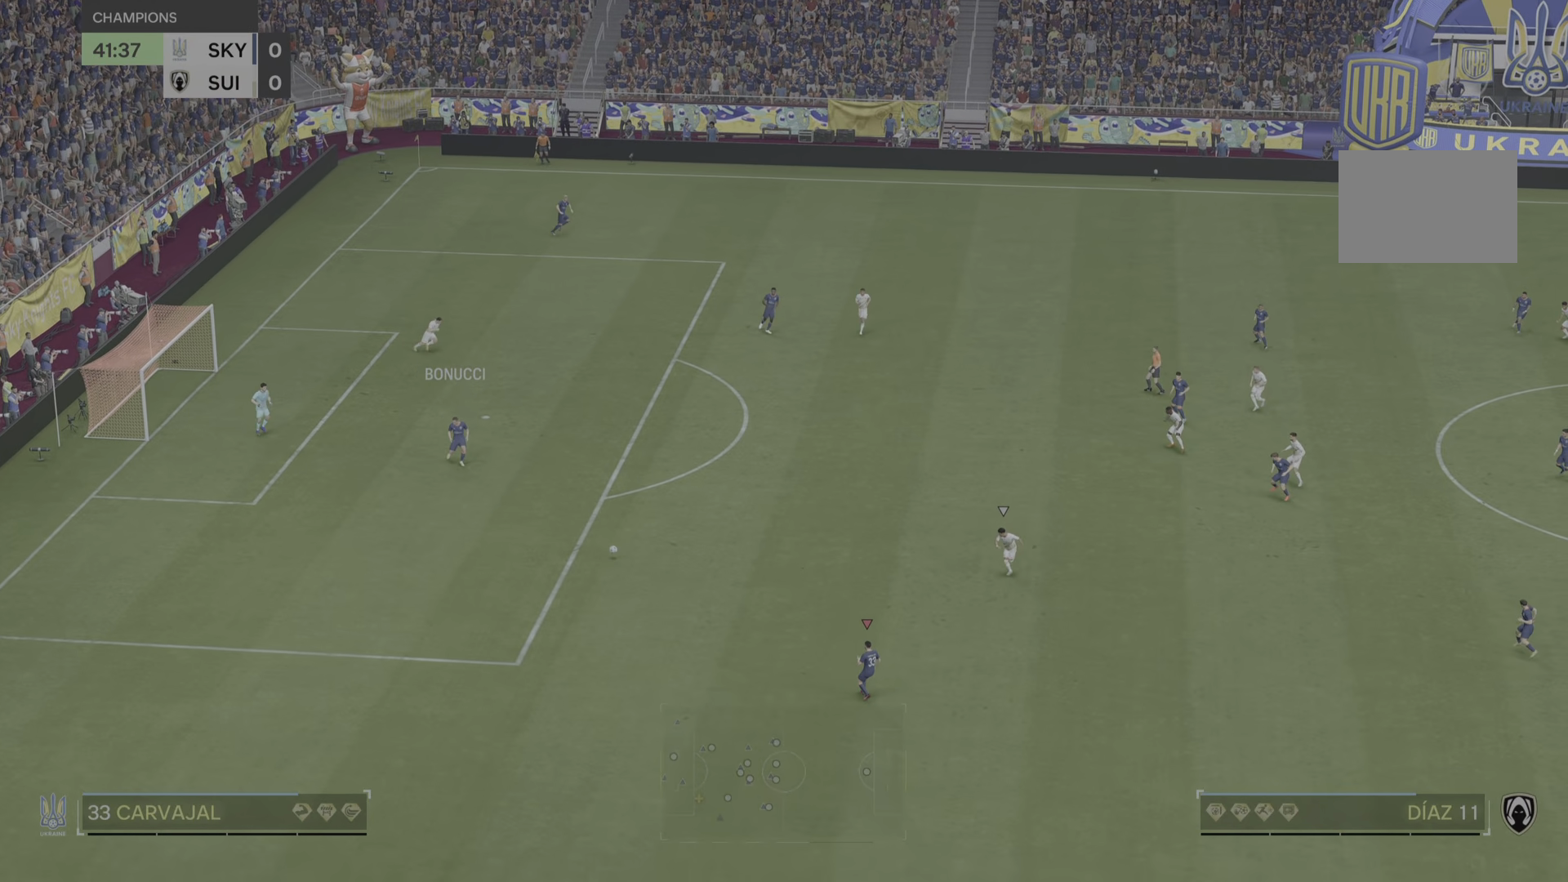
{"buttons": [], "left_stick": "down", "right_stick": "center", "events": []}
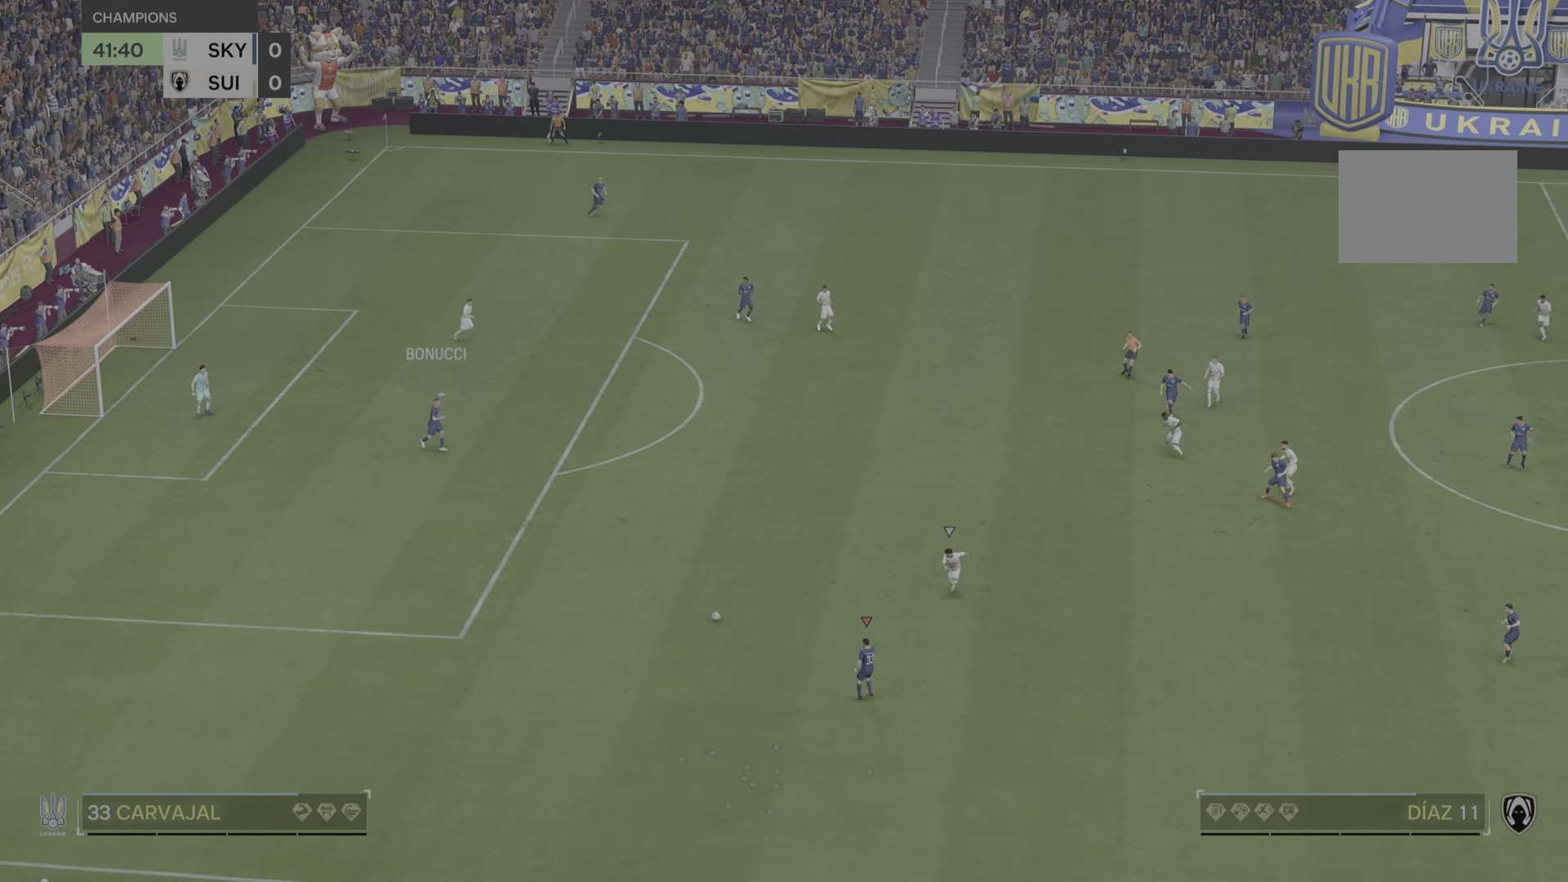
{"buttons": [], "left_stick": "down", "right_stick": "center", "events": []}
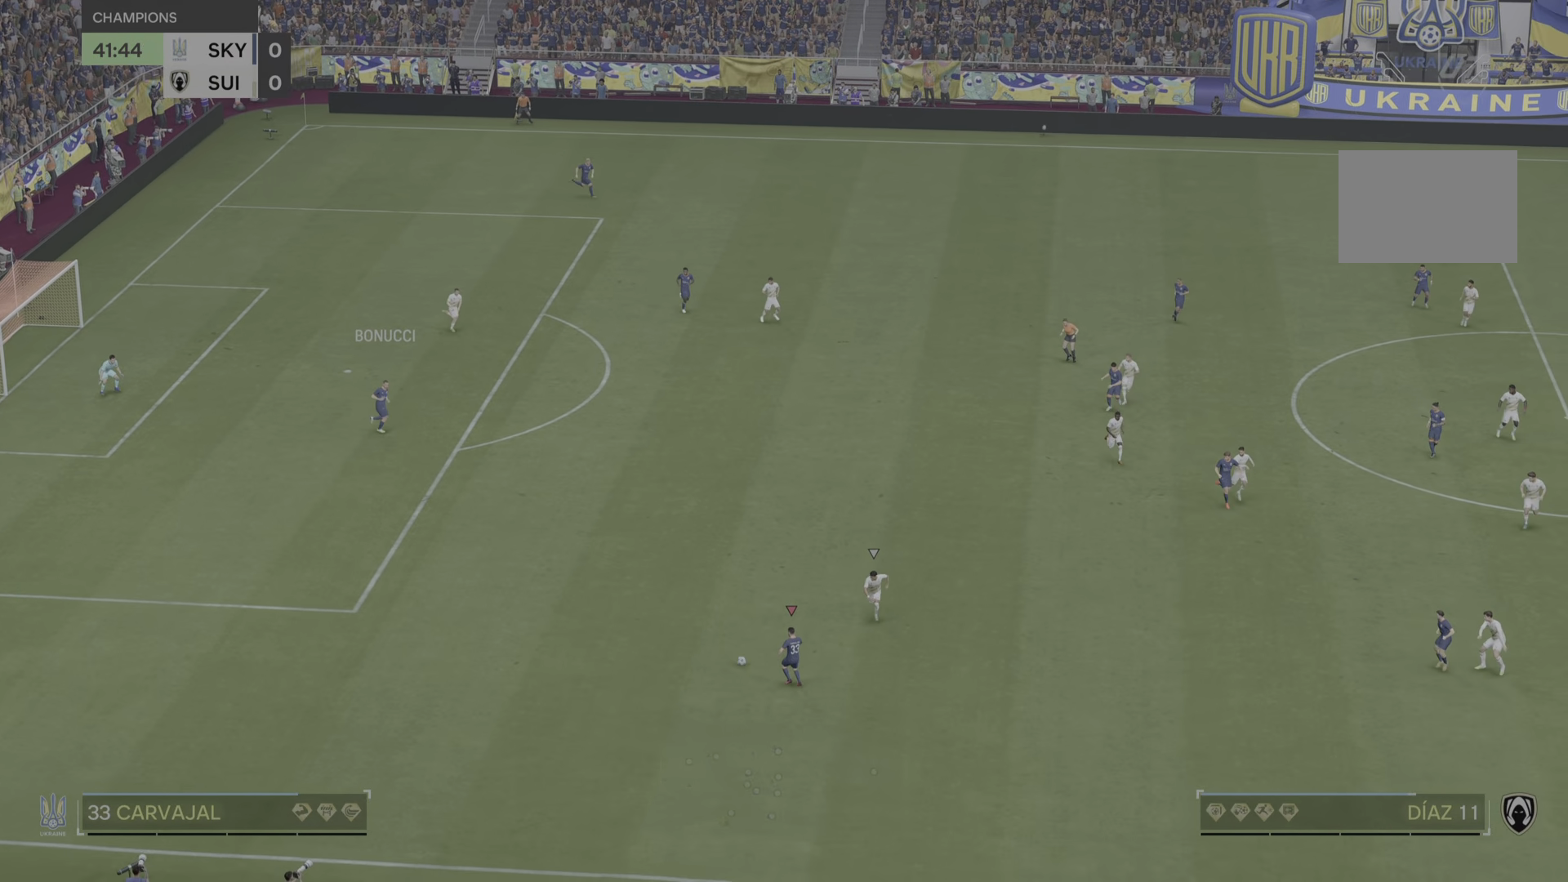
{"buttons": [], "left_stick": "up-left", "right_stick": "center", "events": [[350, "left_stick", "up-left"]]}
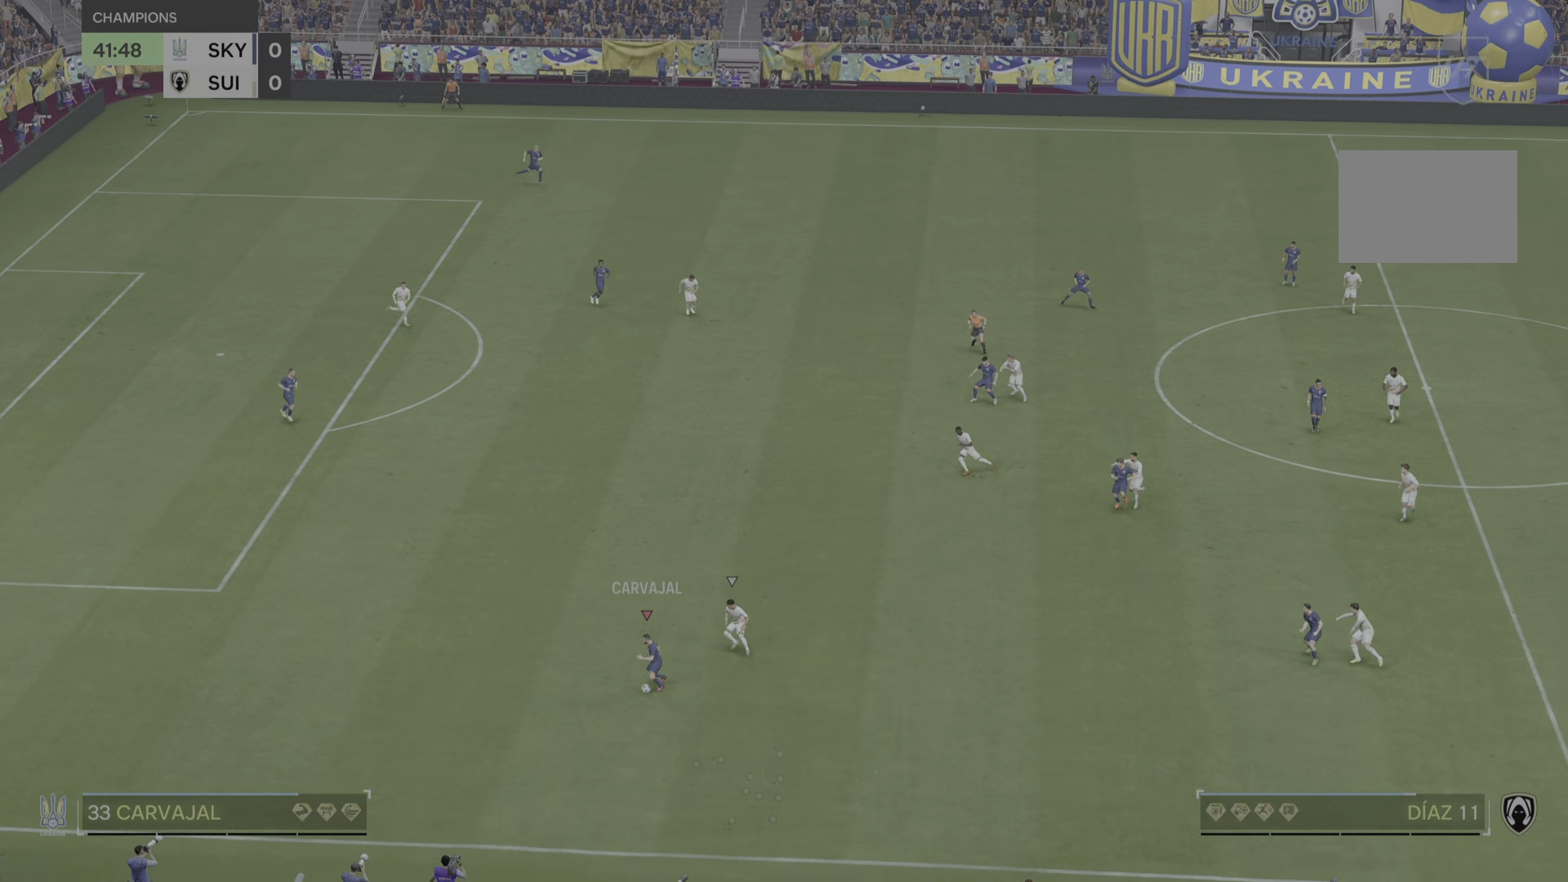
{"buttons": [], "left_stick": "up-left", "right_stick": "center", "events": []}
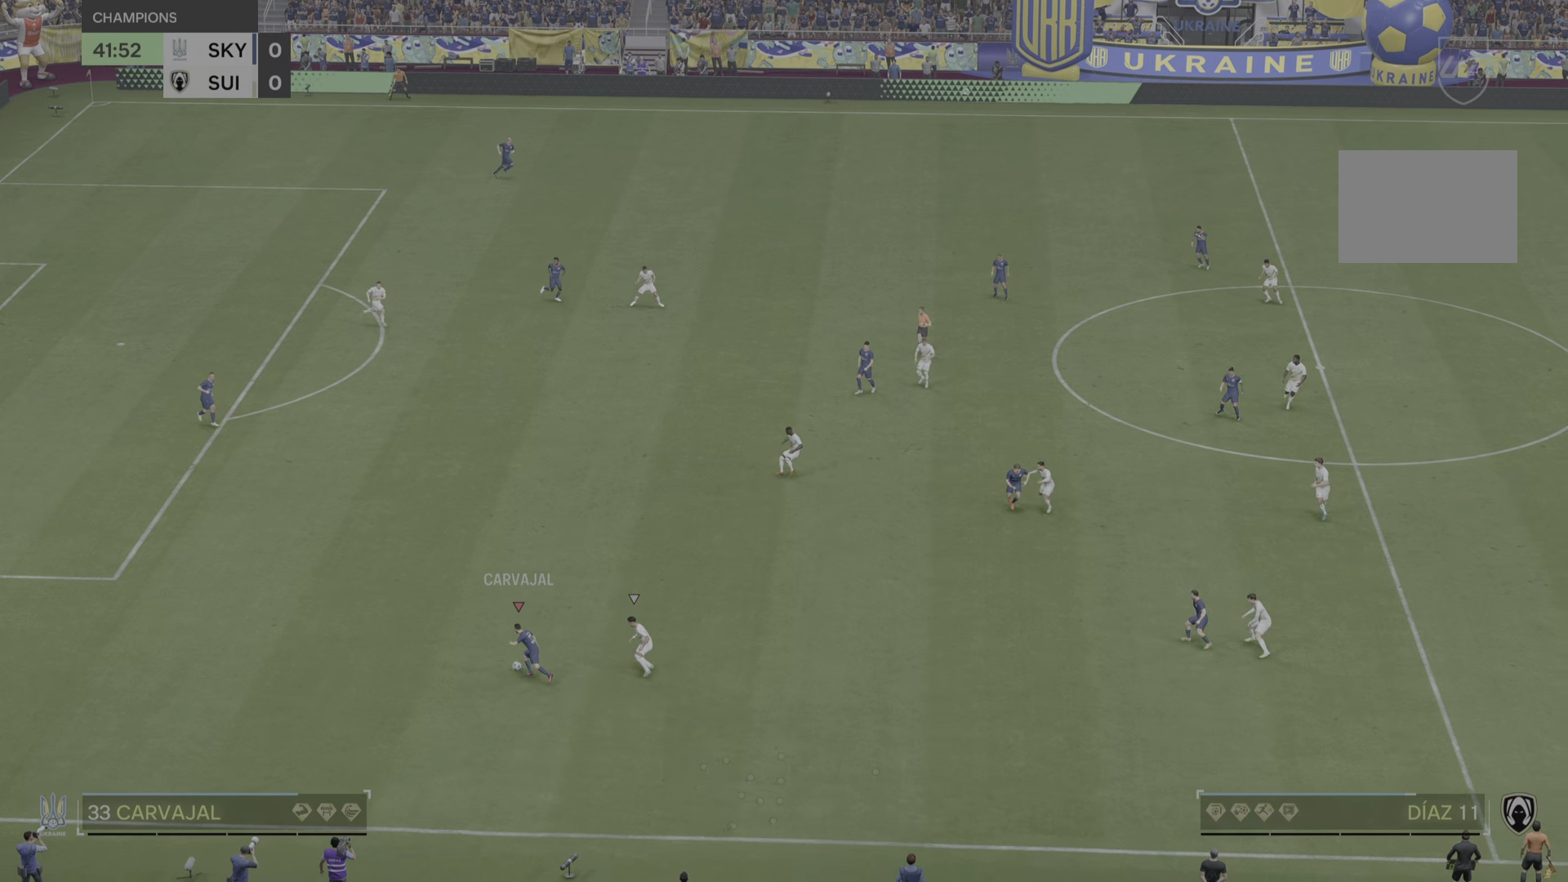
{"buttons": [], "left_stick": "up", "right_stick": "center", "events": [[17, "left_stick", "left"], [150, "left_stick", "up"]]}
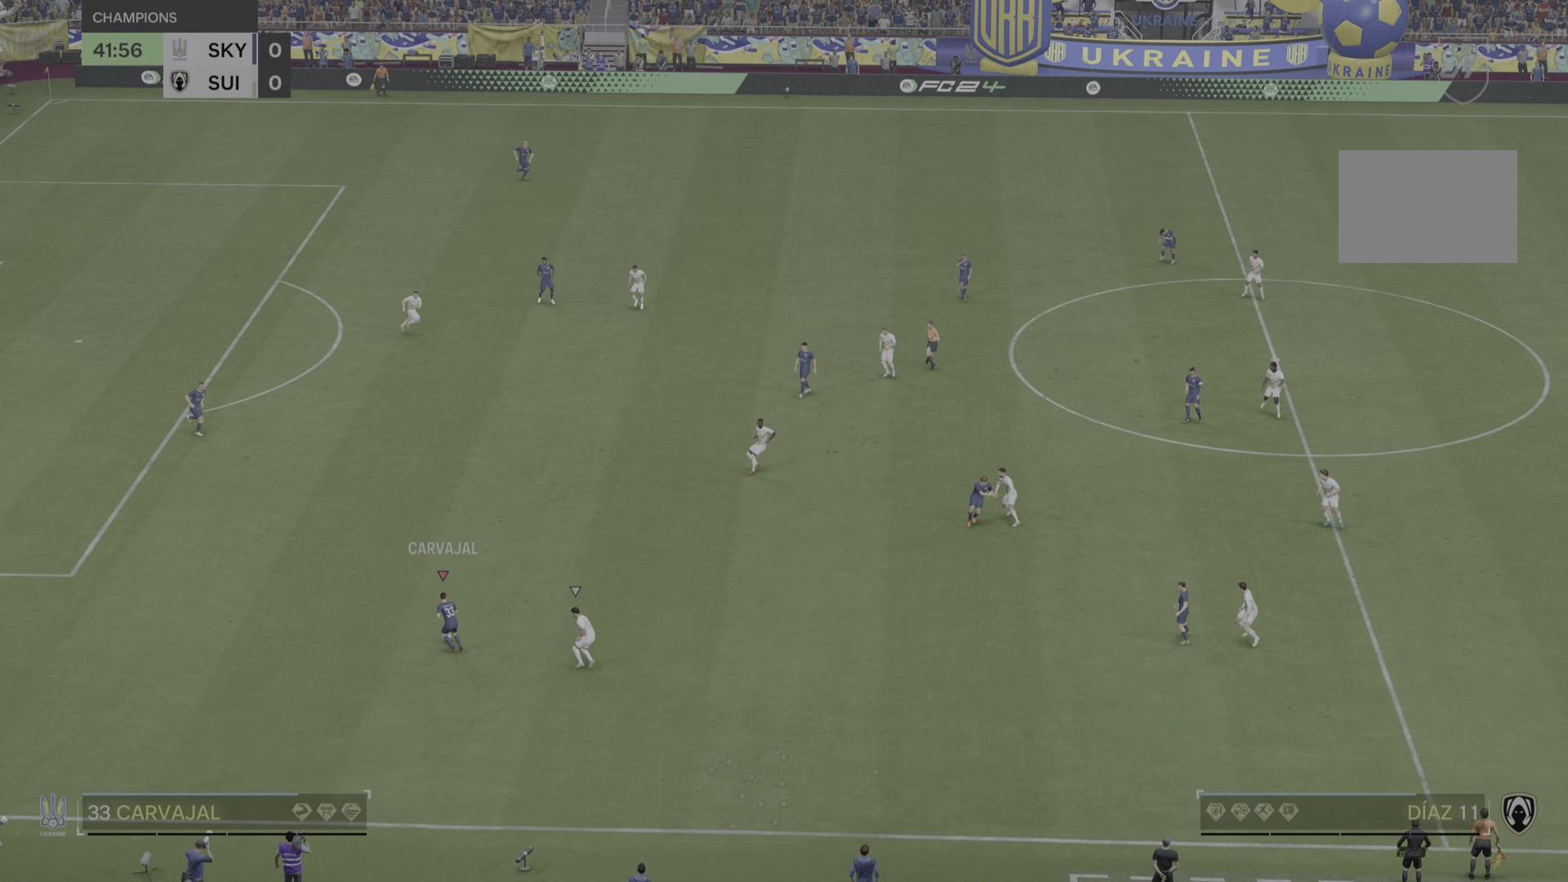
{"buttons": [], "left_stick": "up-left", "right_stick": "center", "events": [[267, "left_stick", "left"], [333, "left_stick", "up-left"]]}
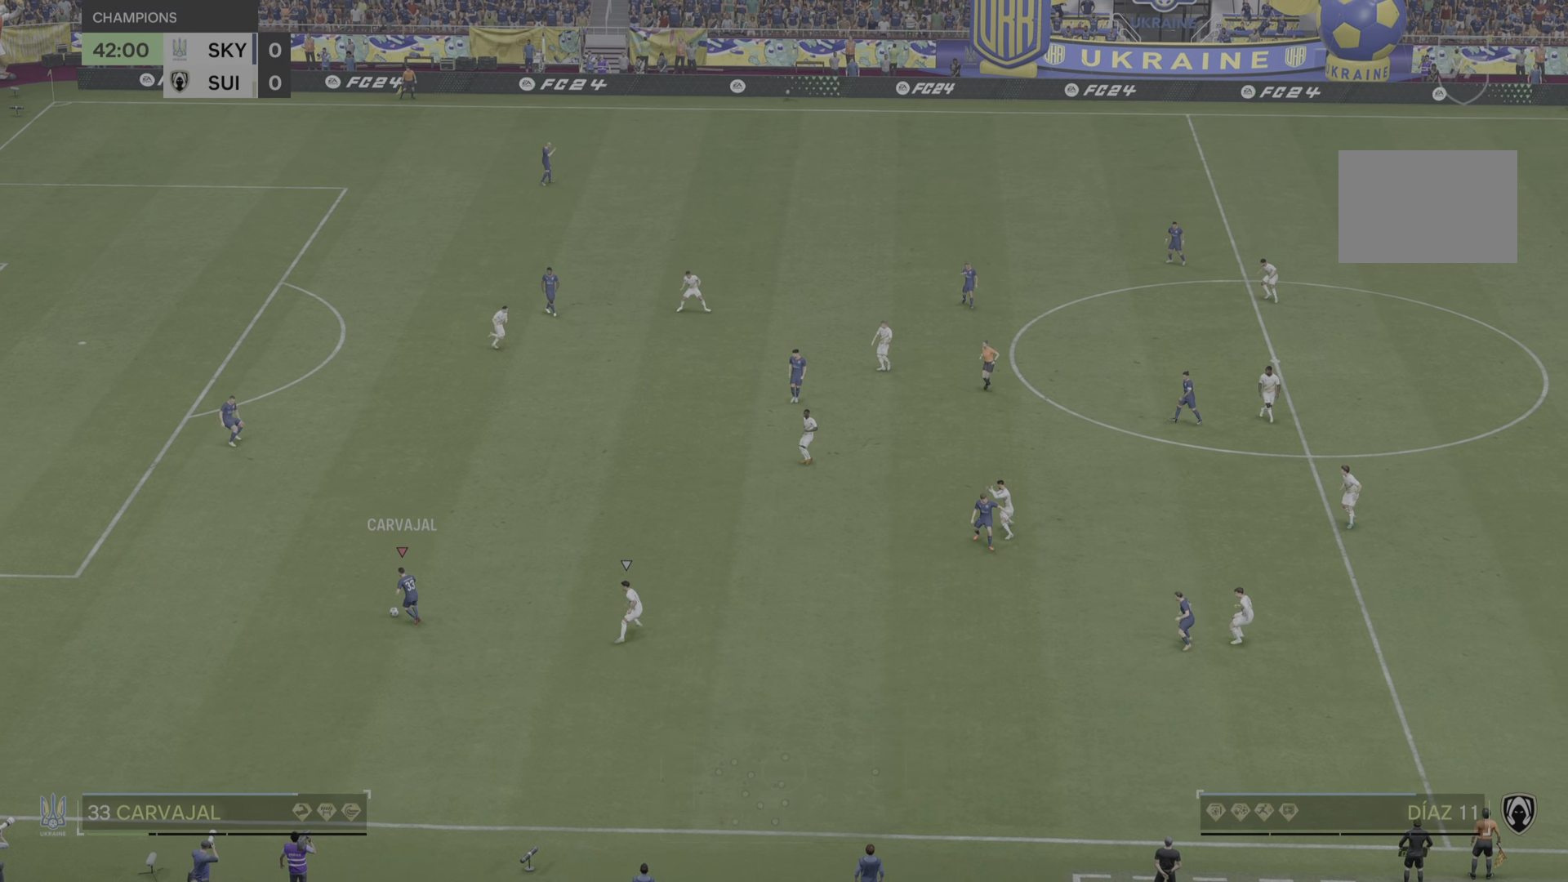
{"buttons": [], "left_stick": "center", "right_stick": "center", "events": [[234, "left_stick", "center"]]}
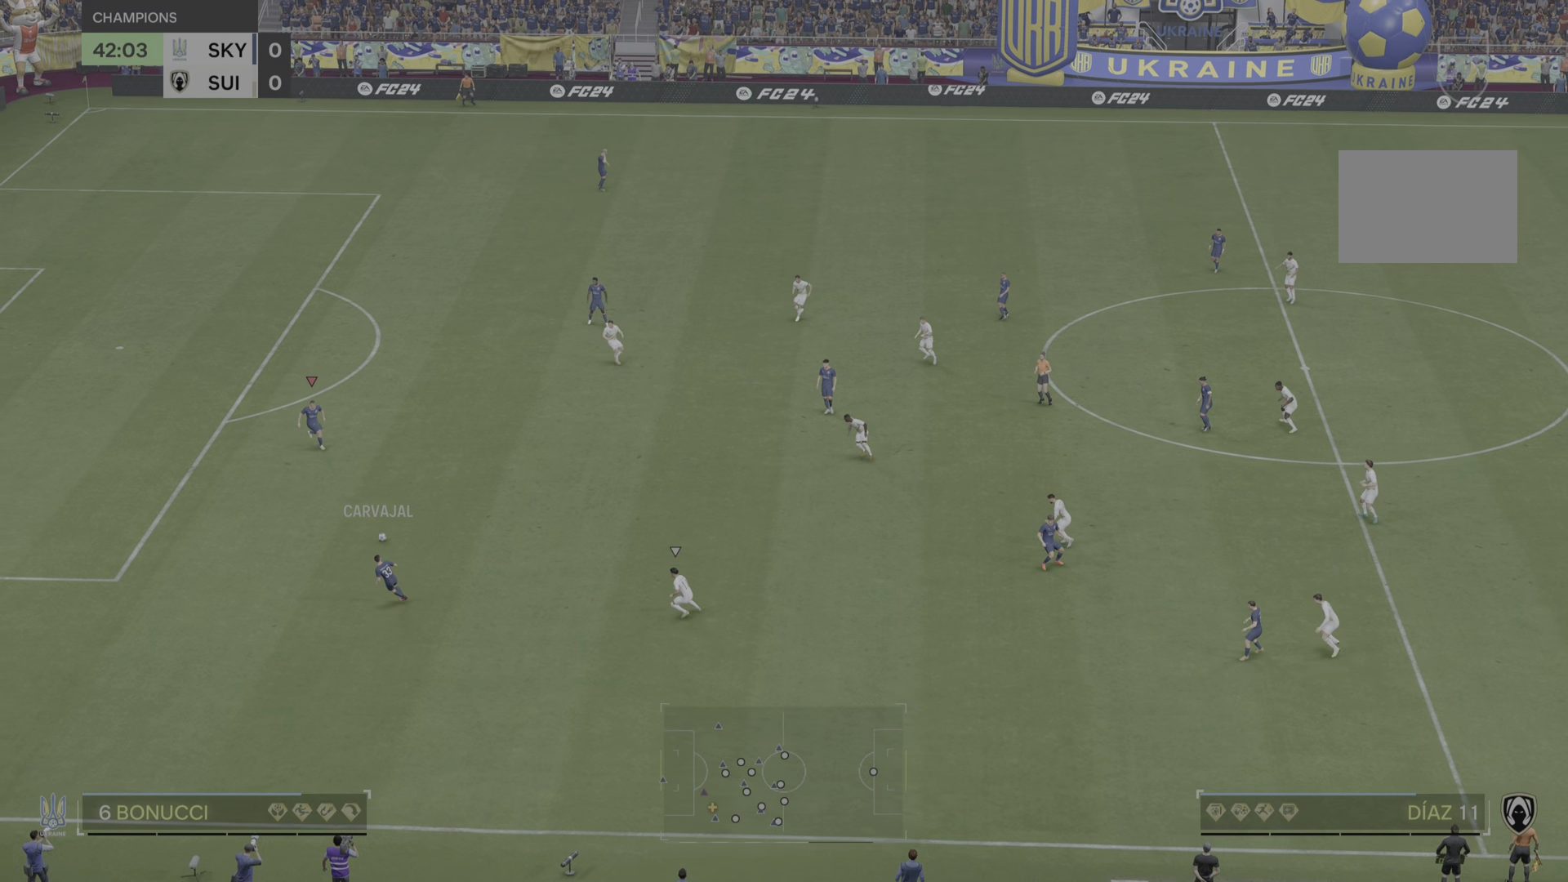
{"buttons": [], "left_stick": "down-right", "right_stick": "center", "events": [[50, "left_stick", "down-right"]]}
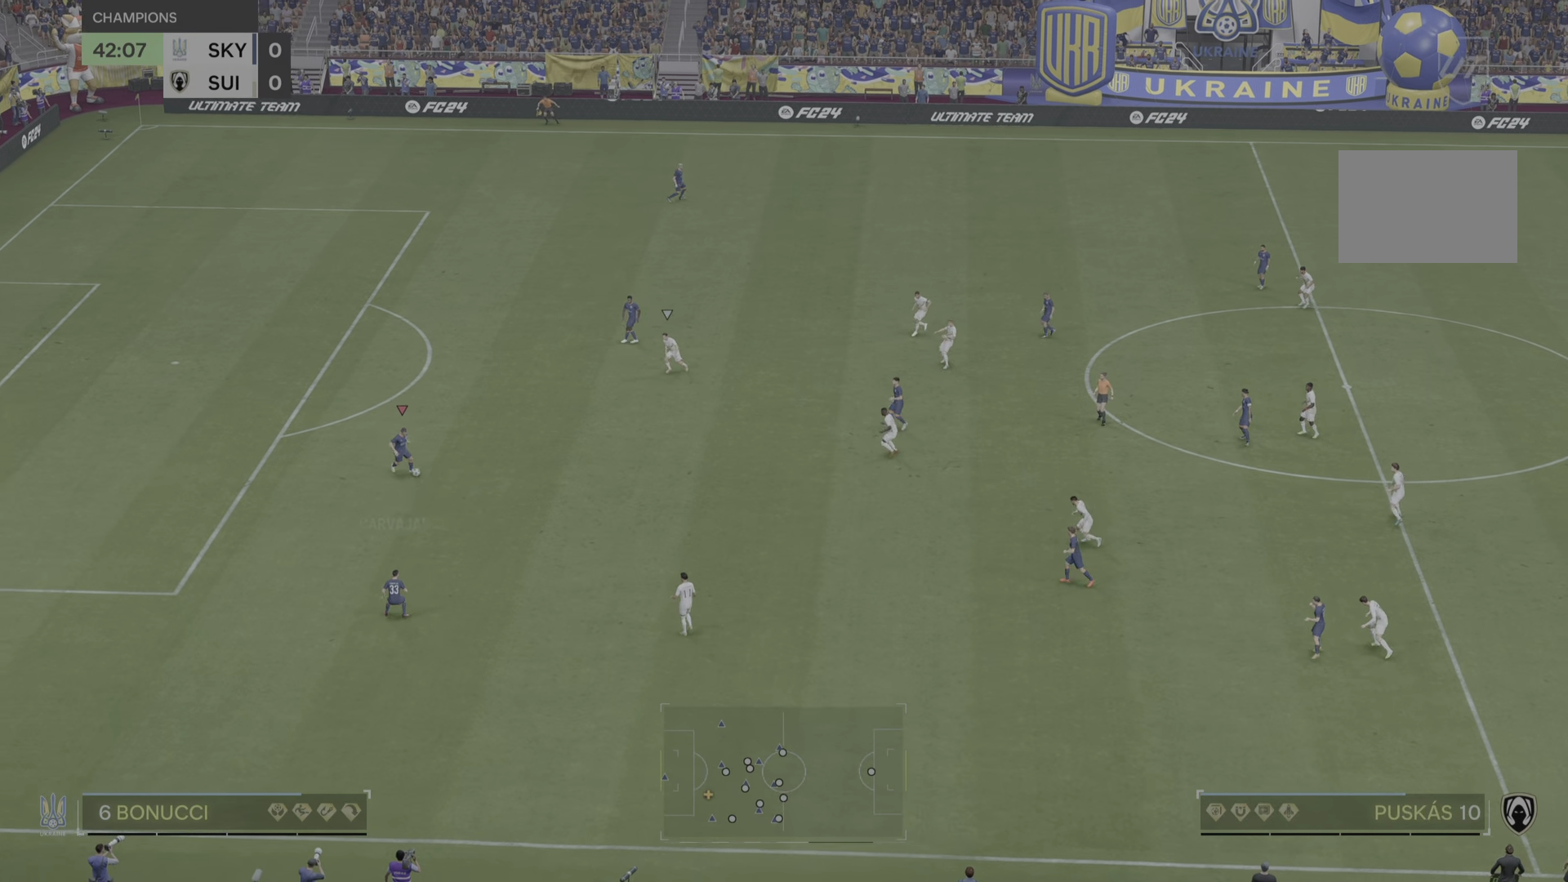
{"buttons": [], "left_stick": "up-right", "right_stick": "center", "events": [[134, "left_stick", "right"], [384, "left_stick", "up-right"]]}
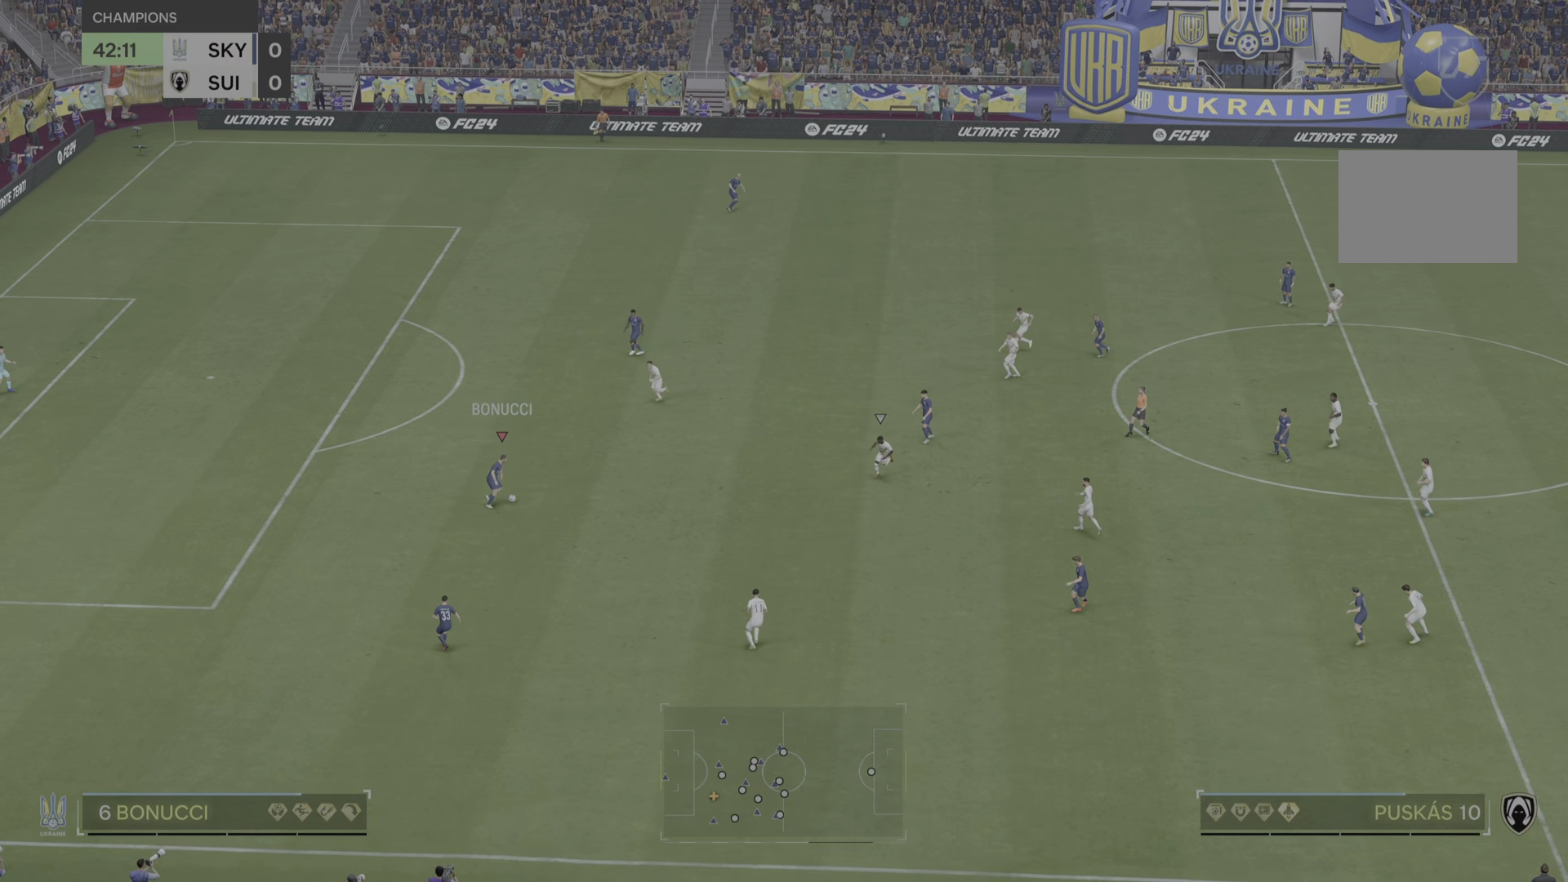
{"buttons": [], "left_stick": "up", "right_stick": "center", "events": [[83, "SQUARE", "down"], [216, "left_stick", "up"], [350, "SQUARE", "up"]]}
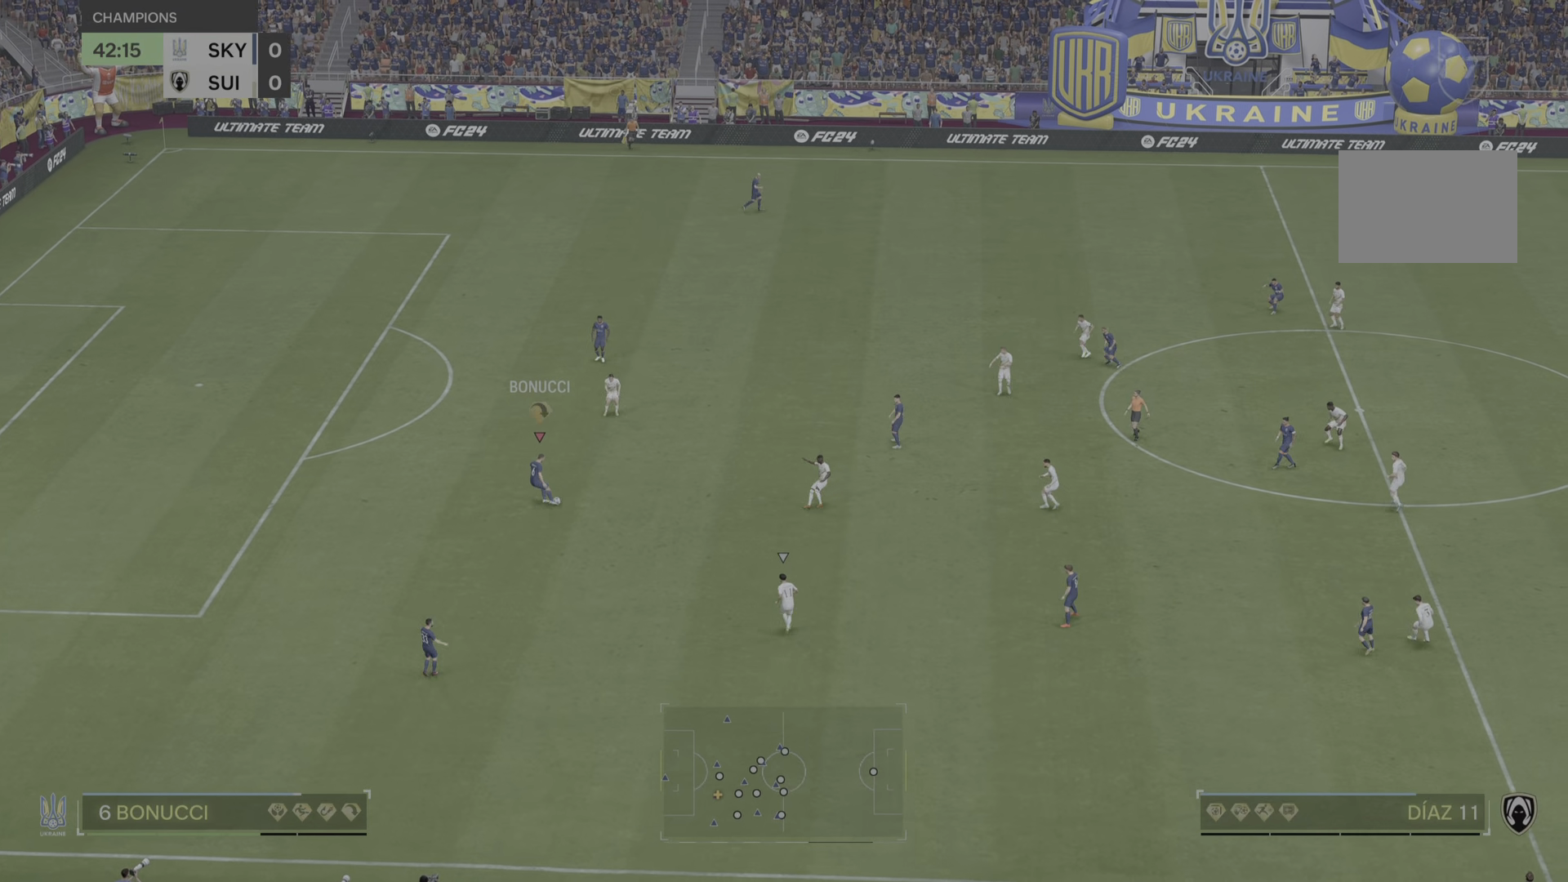
{"buttons": [], "left_stick": "center", "right_stick": "center", "events": [[84, "left_stick", "right"], [150, "left_stick", "center"]]}
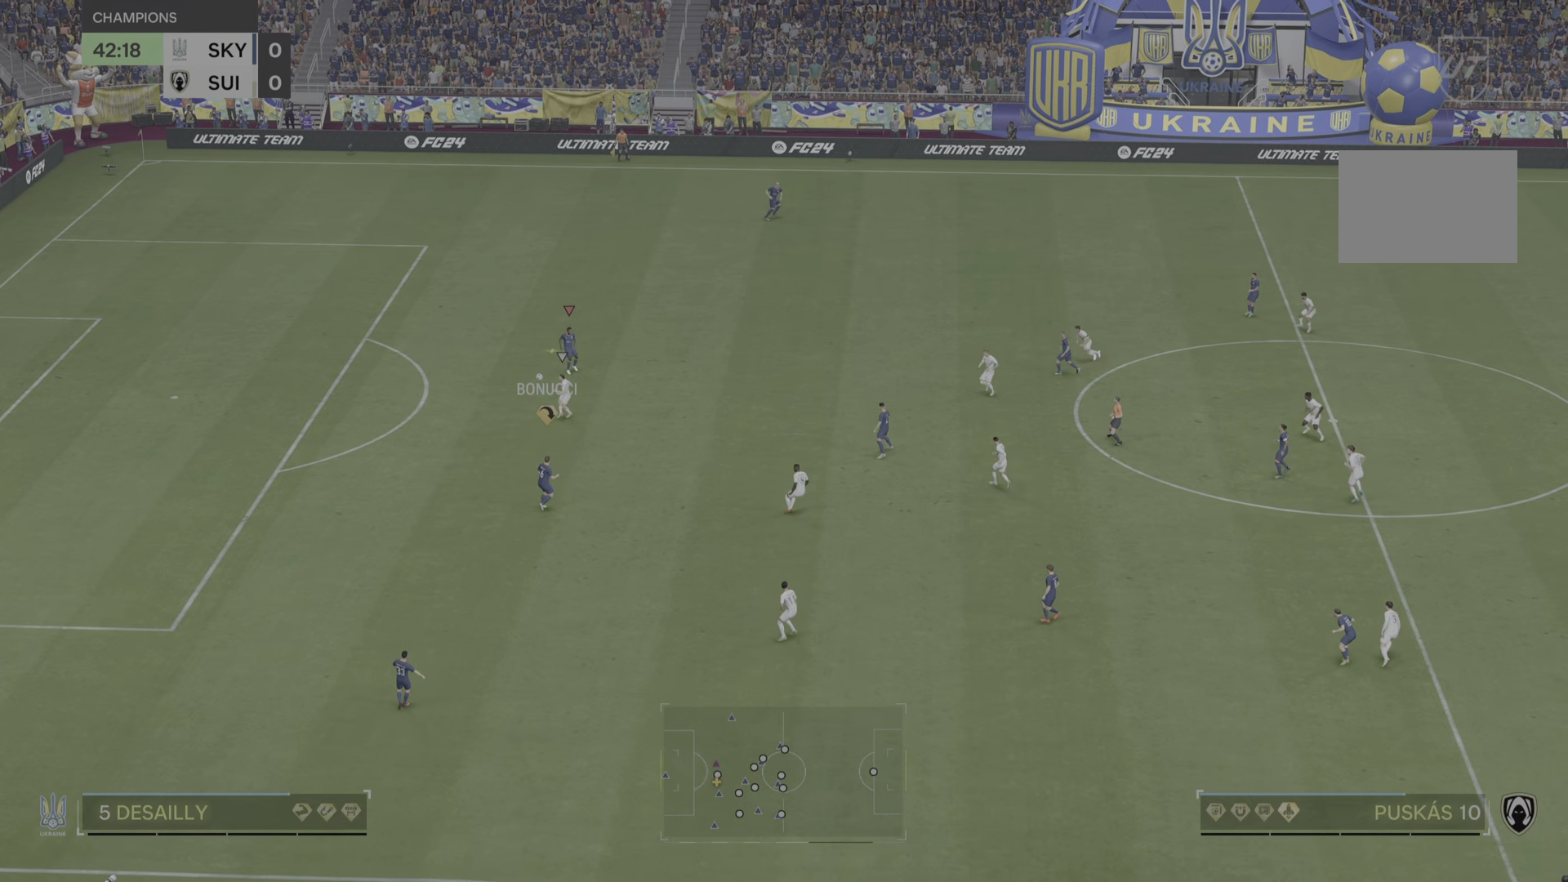
{"buttons": [], "left_stick": "up-right", "right_stick": "center", "events": [[216, "left_stick", "up"], [267, "R2", "down"], [350, "left_stick", "up-right"], [383, "R2", "up"]]}
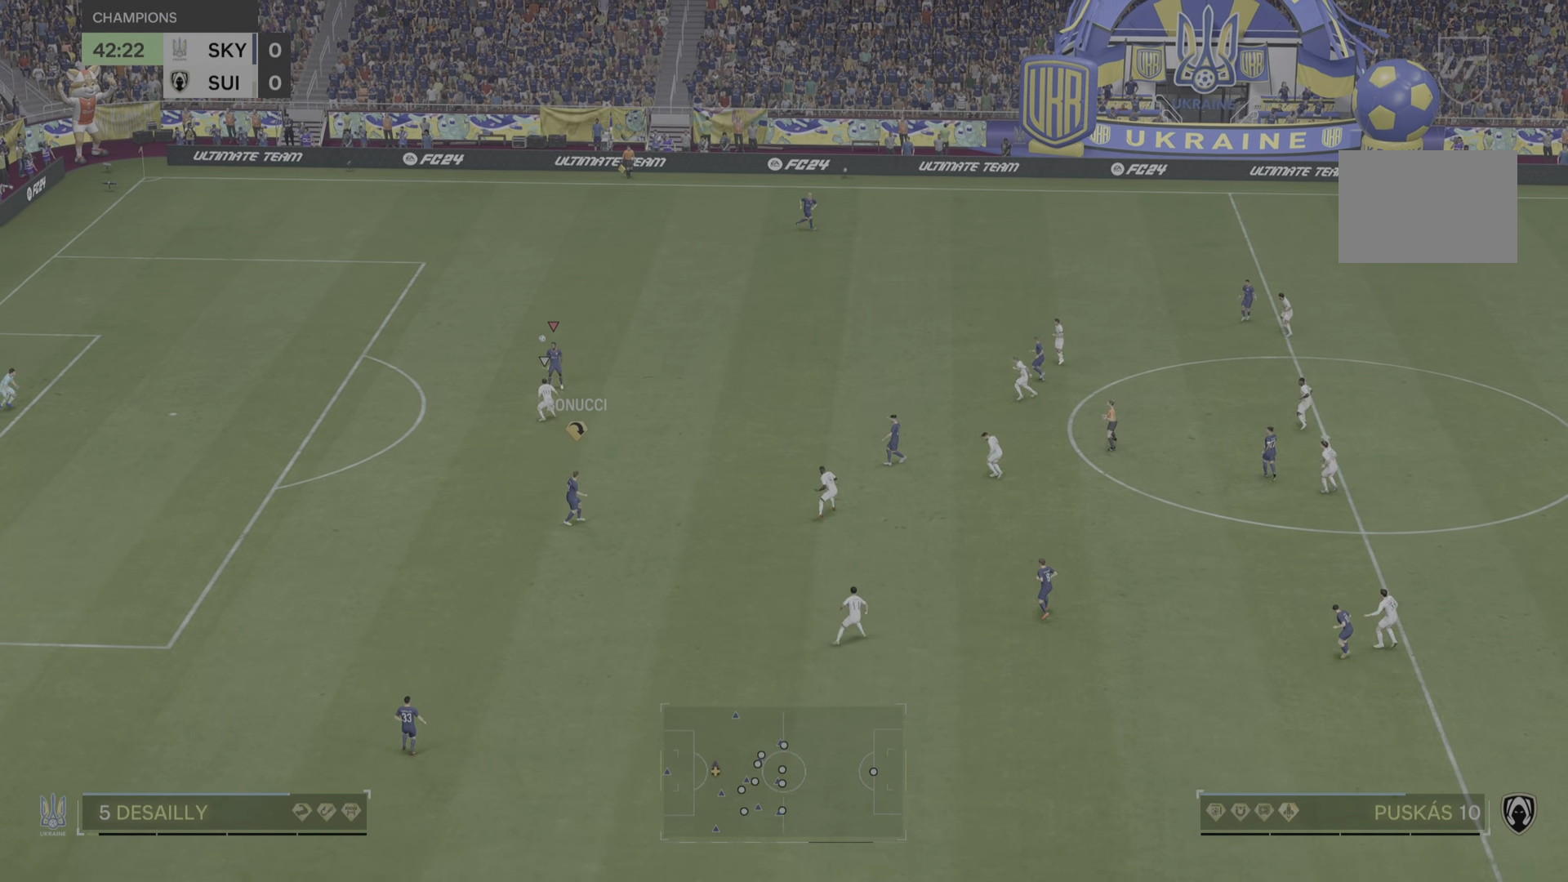
{"buttons": [], "left_stick": "up-right", "right_stick": "center", "events": []}
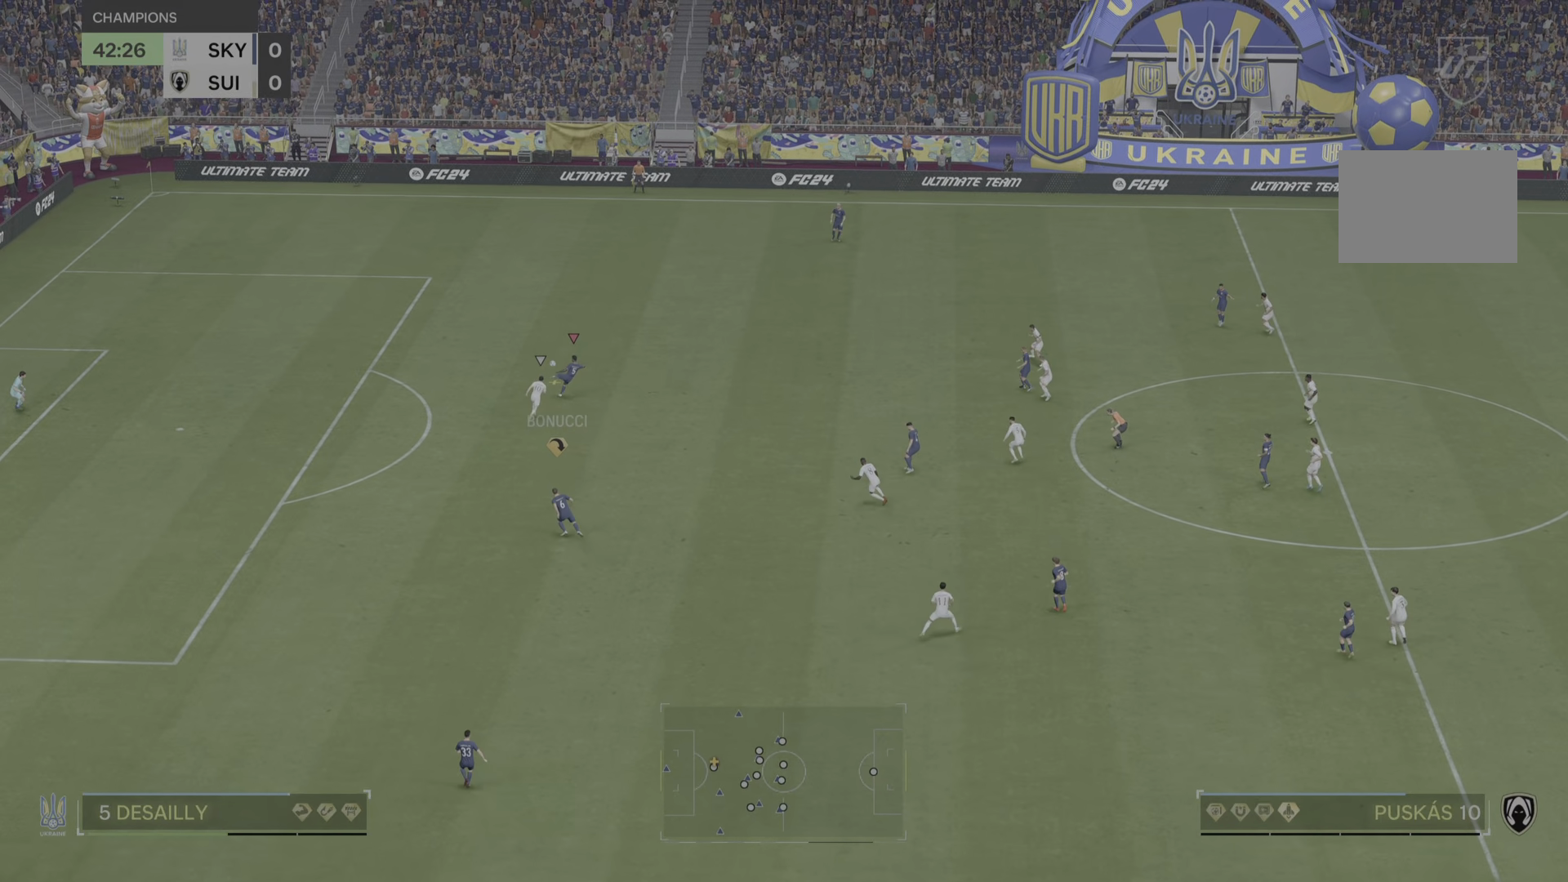
{"buttons": [], "left_stick": "up-right", "right_stick": "center", "events": []}
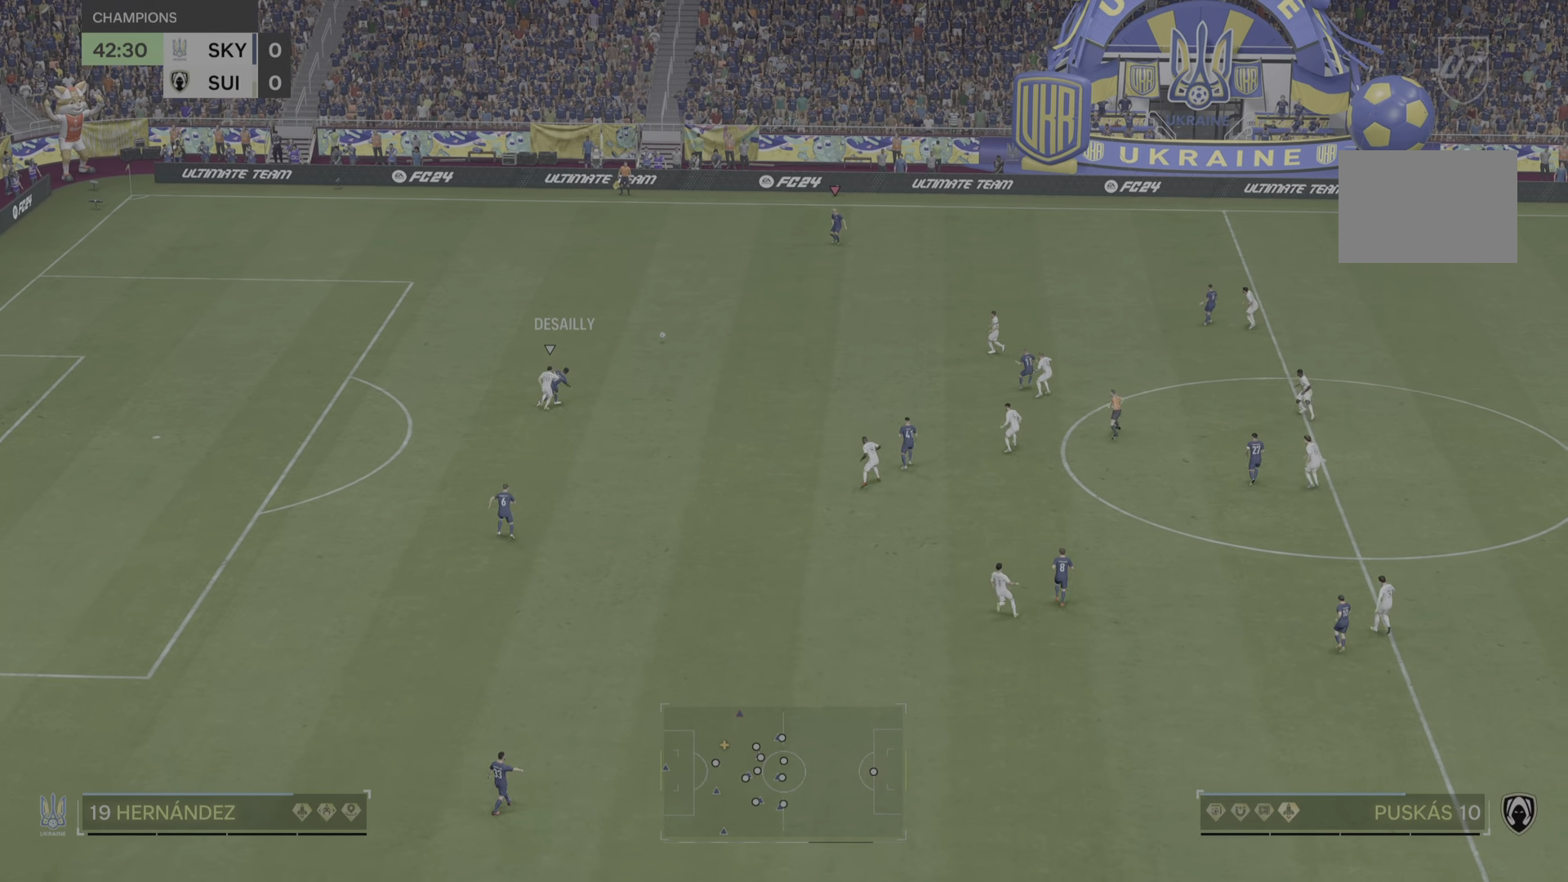
{"buttons": [], "left_stick": "right", "right_stick": "center", "events": [[134, "left_stick", "center"], [417, "left_stick", "down-right"], [500, "left_stick", "right"]]}
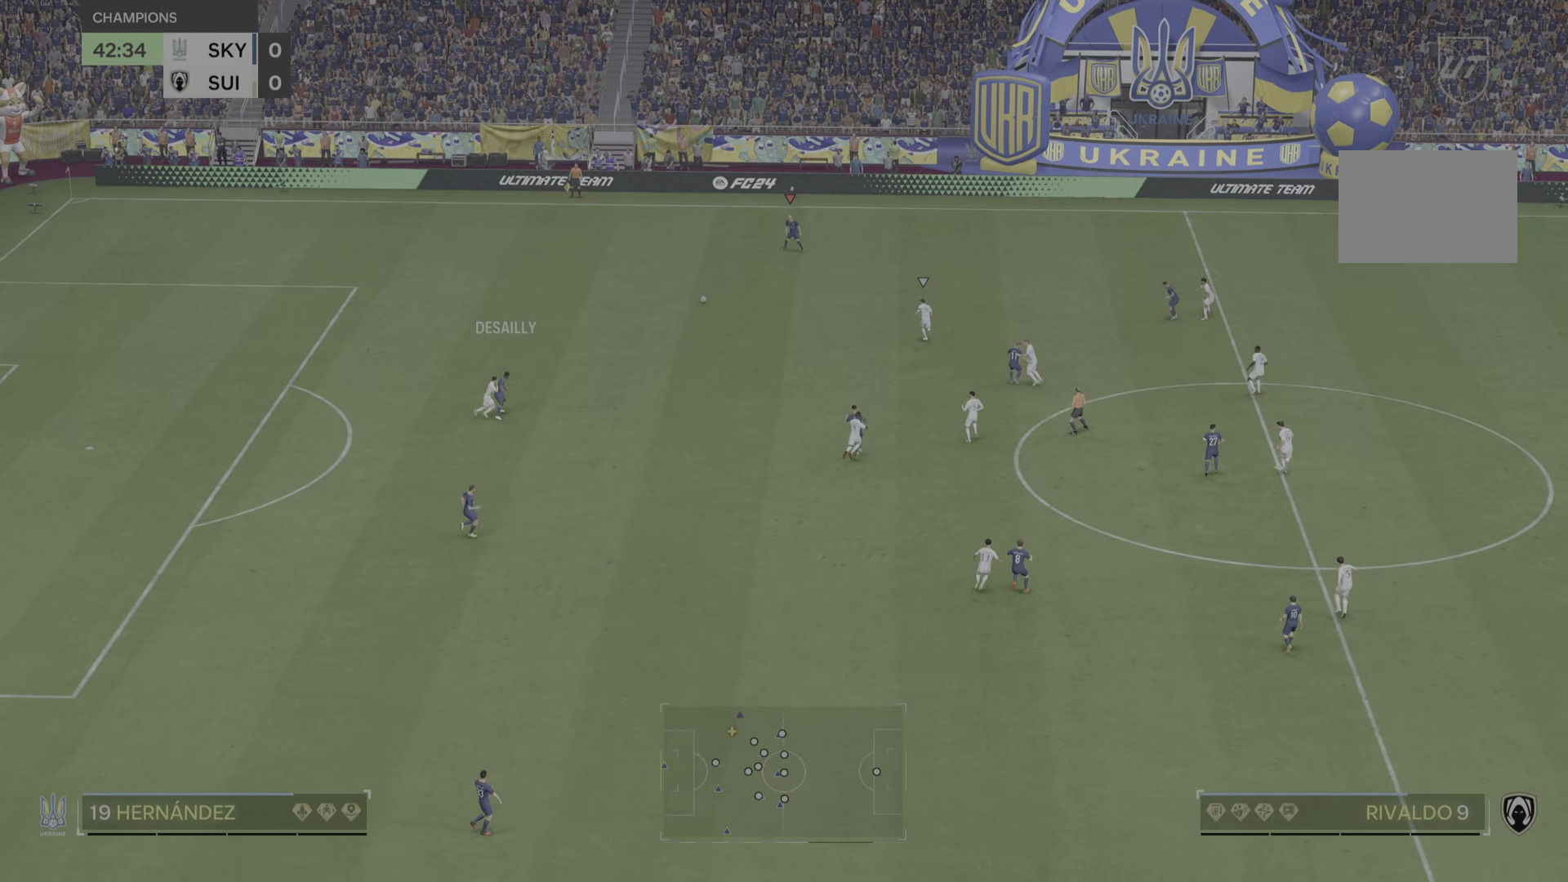
{"buttons": [], "left_stick": "right", "right_stick": "center", "events": []}
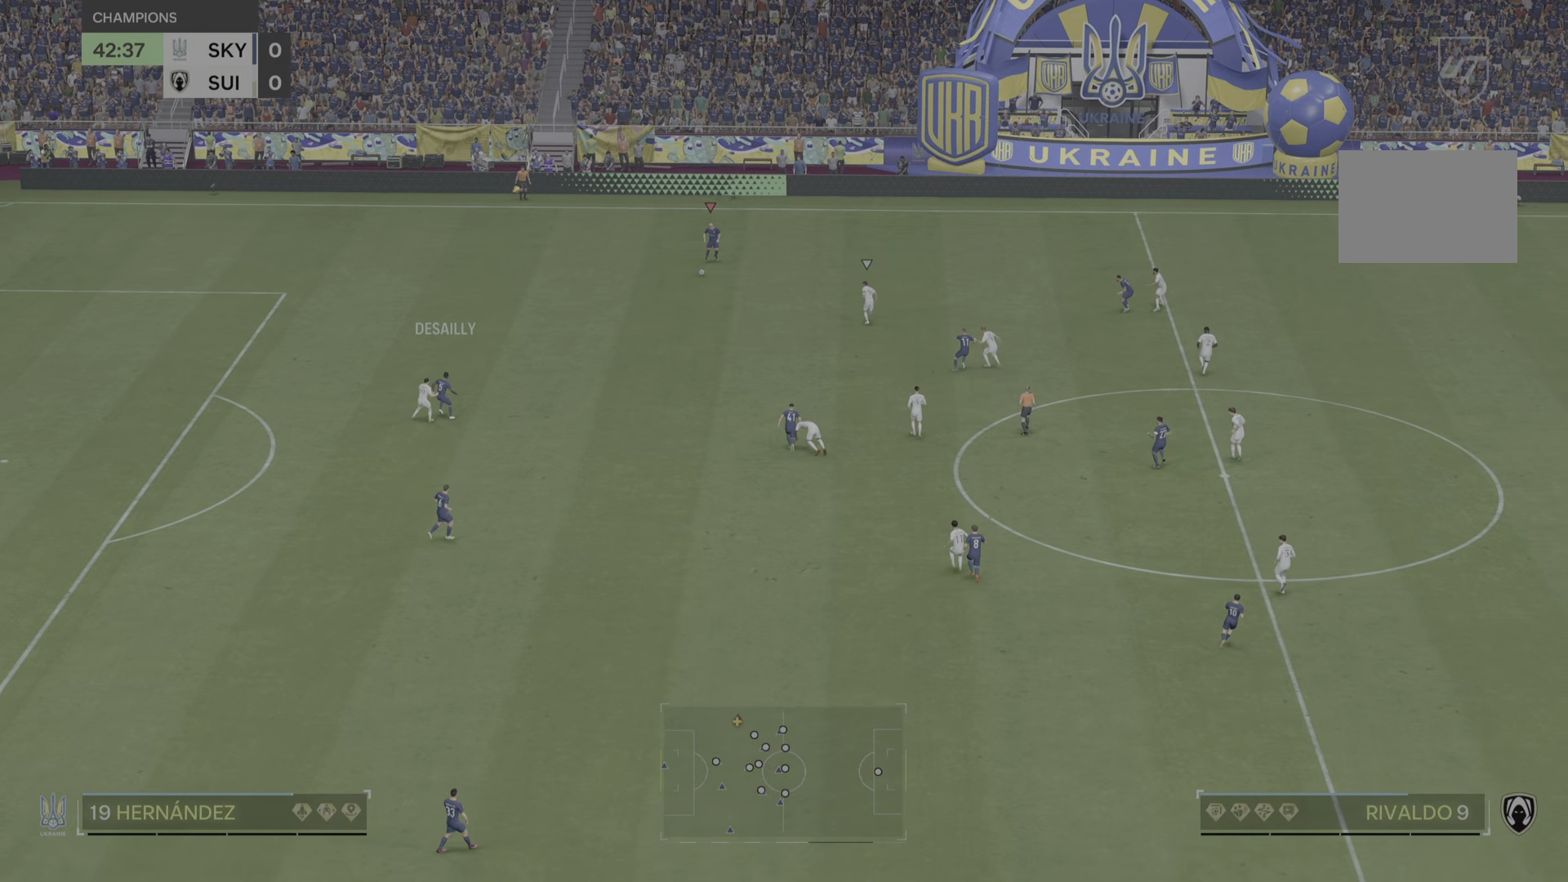
{"buttons": [], "left_stick": "down", "right_stick": "center", "events": [[166, "left_stick", "down"]]}